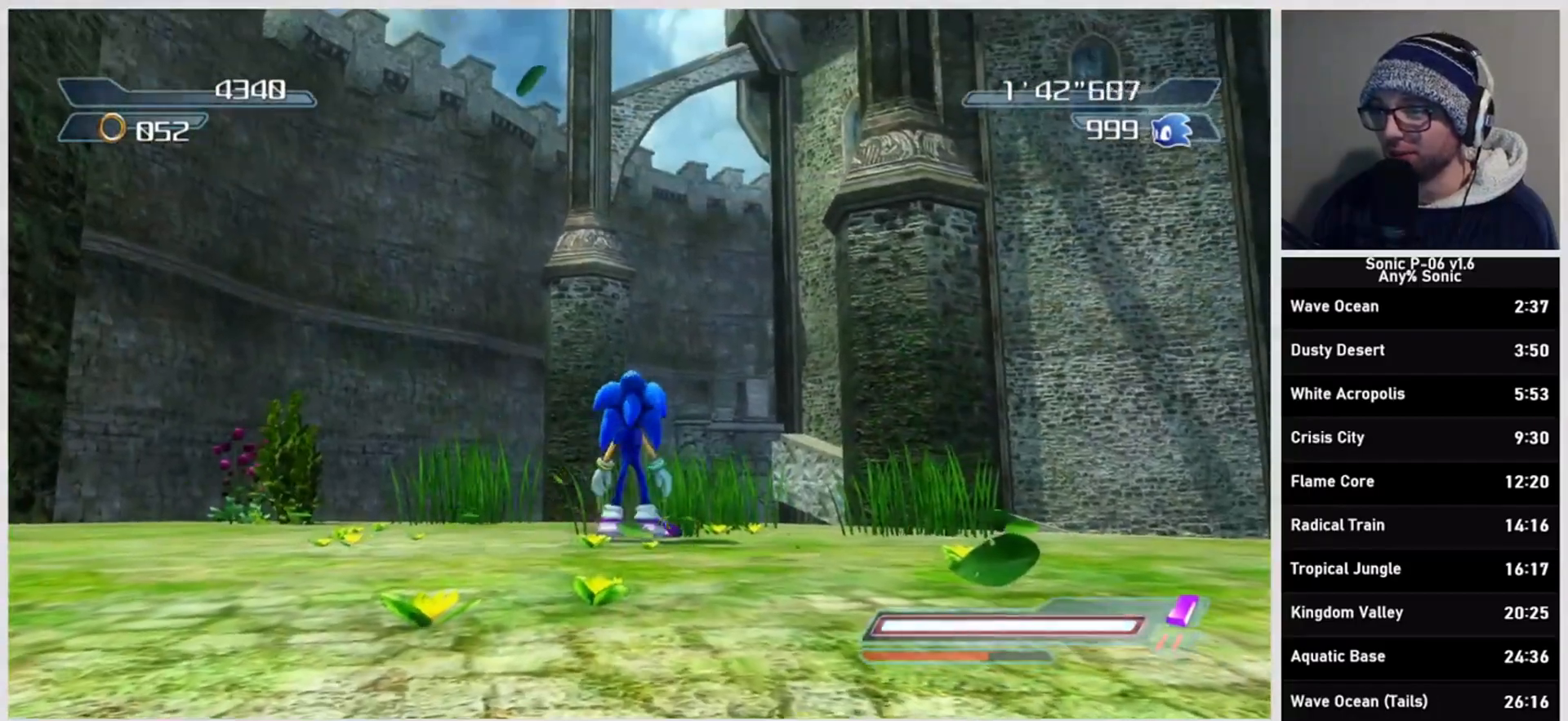
Gameplay with a controller (Xbox layout); each line is a JSON object with the inputs held at the frame after it. "events" lists button and stick changes between this image and that frame as [ms after this image, input, new state], when the widget could be followed in between. Not read: L3 R3.
{"buttons": [], "left_stick": "center", "right_stick": "center", "events": [[17, "B", "down"], [83, "B", "up"], [200, "B", "down"], [283, "B", "up"], [350, "B", "down"], [467, "B", "up"]]}
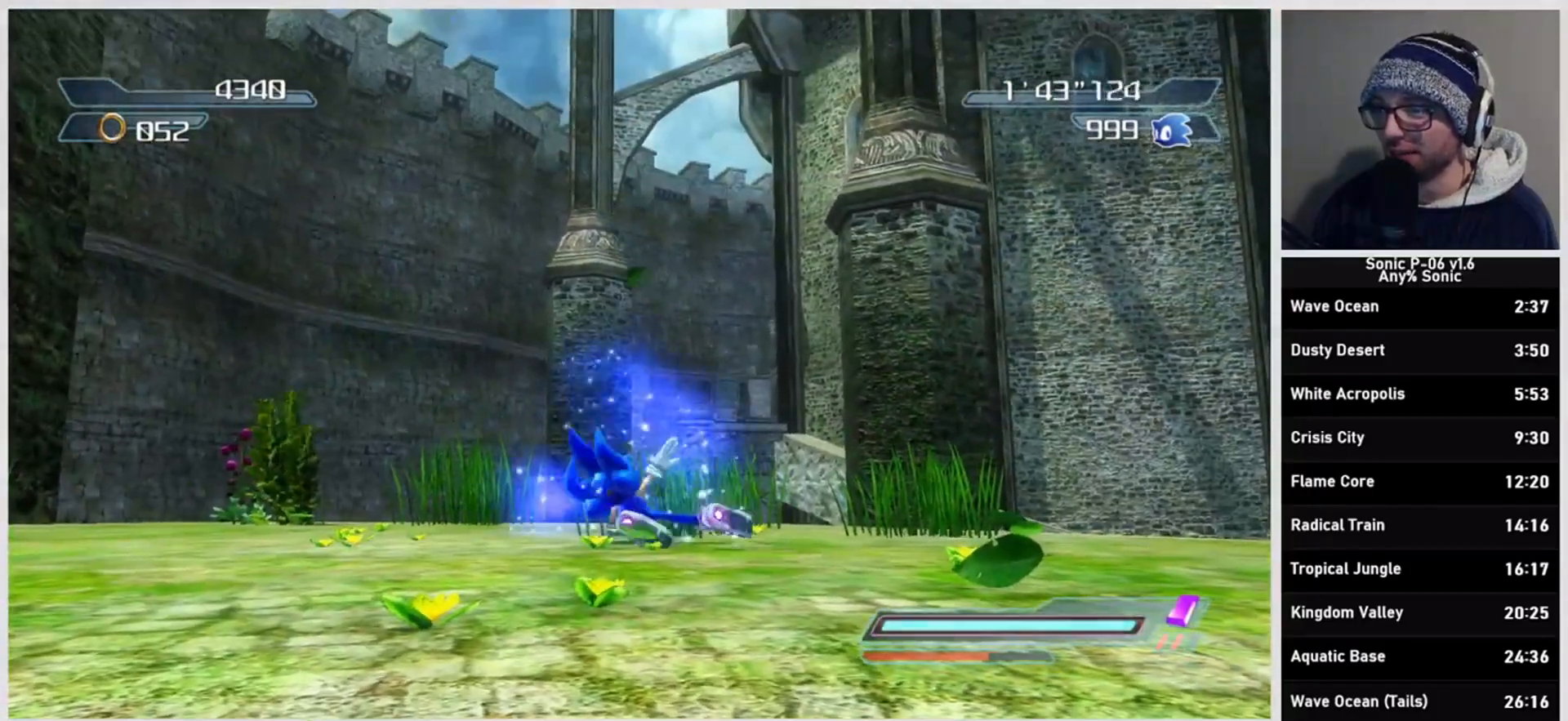
{"buttons": [], "left_stick": "center", "right_stick": "center", "events": [[150, "A", "down"], [467, "A", "up"]]}
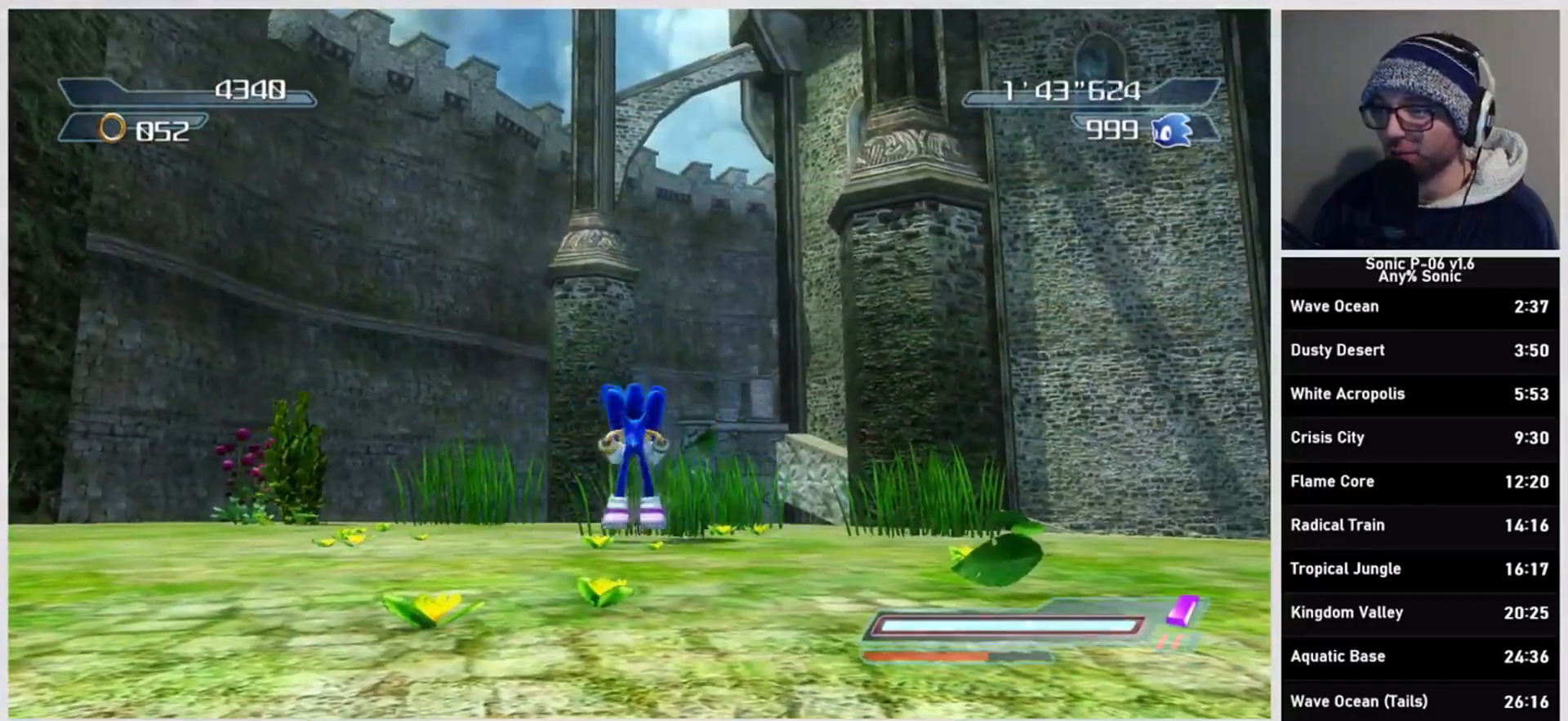
{"buttons": ["A"], "left_stick": "center", "right_stick": "center", "events": [[17, "A", "down"], [250, "A", "up"], [317, "A", "down"]]}
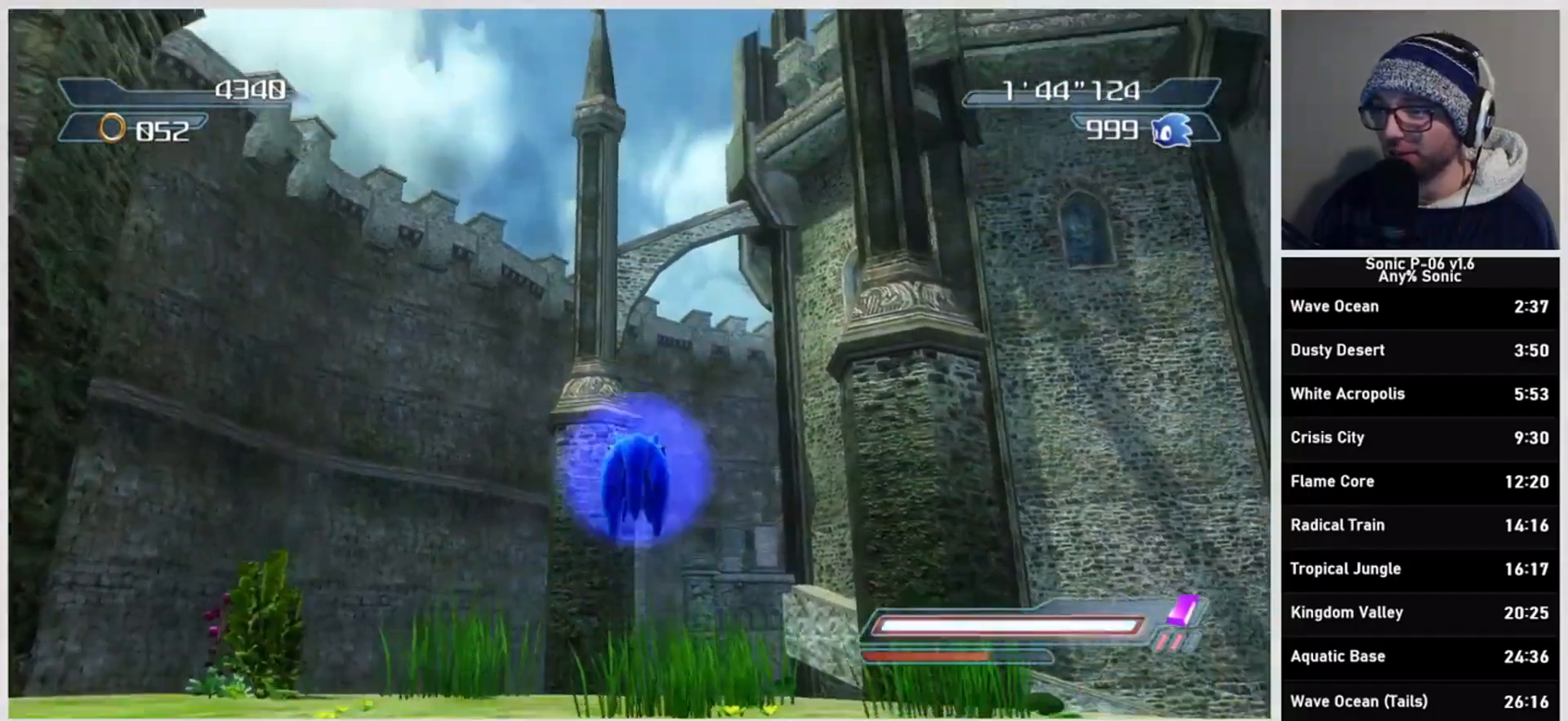
{"buttons": ["A"], "left_stick": "center", "right_stick": "center", "events": []}
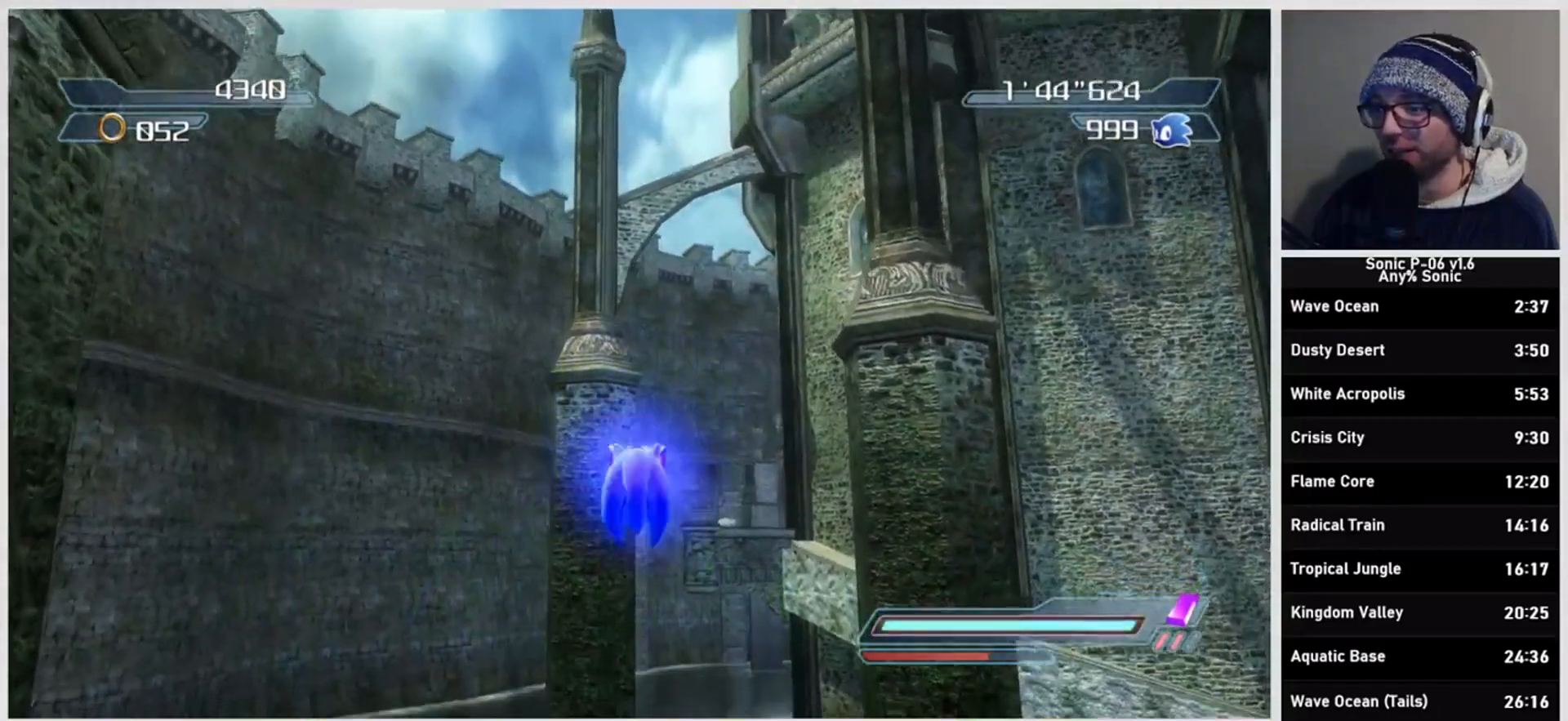
{"buttons": [], "left_stick": "center", "right_stick": "right", "events": [[133, "A", "up"], [433, "right_stick", "right"]]}
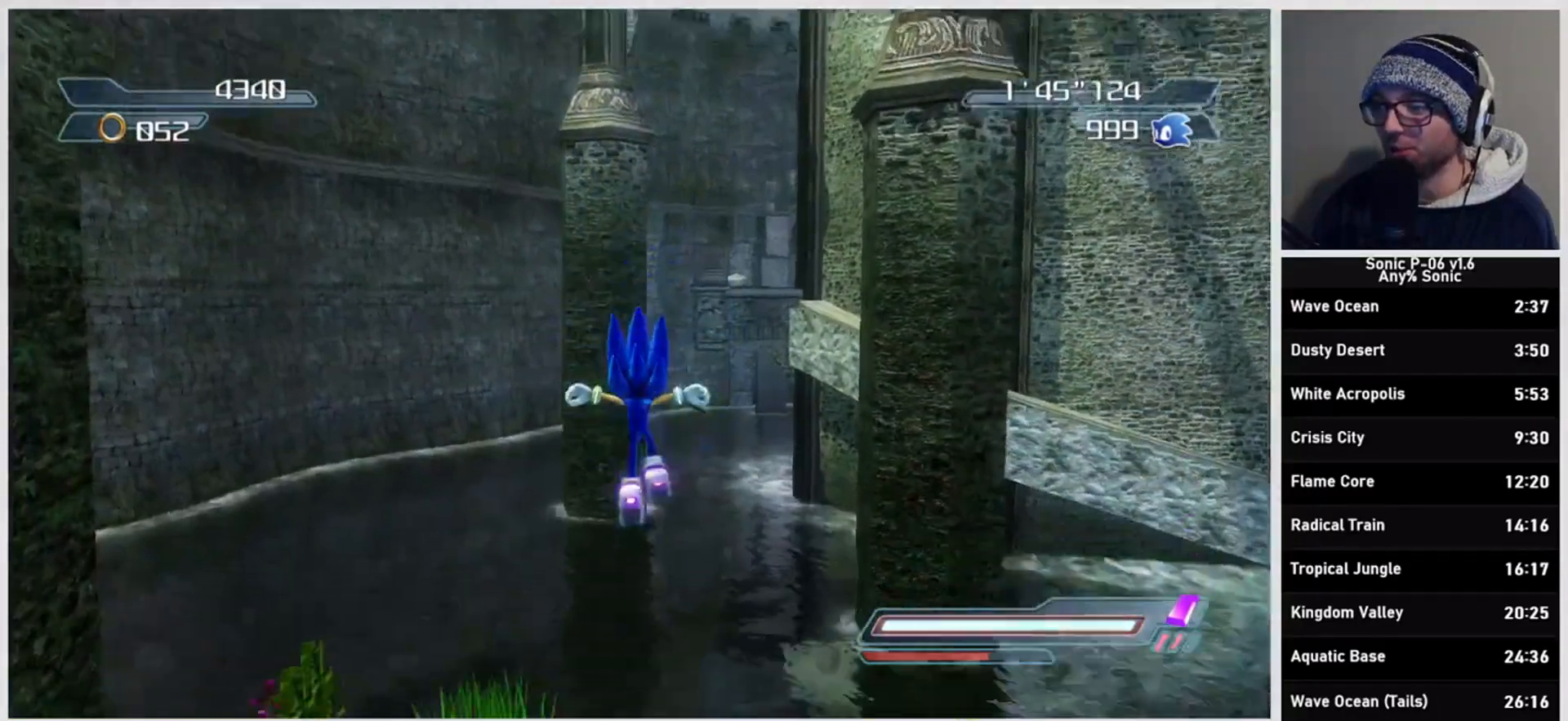
{"buttons": [], "left_stick": "left", "right_stick": "right", "events": [[133, "left_stick", "left"]]}
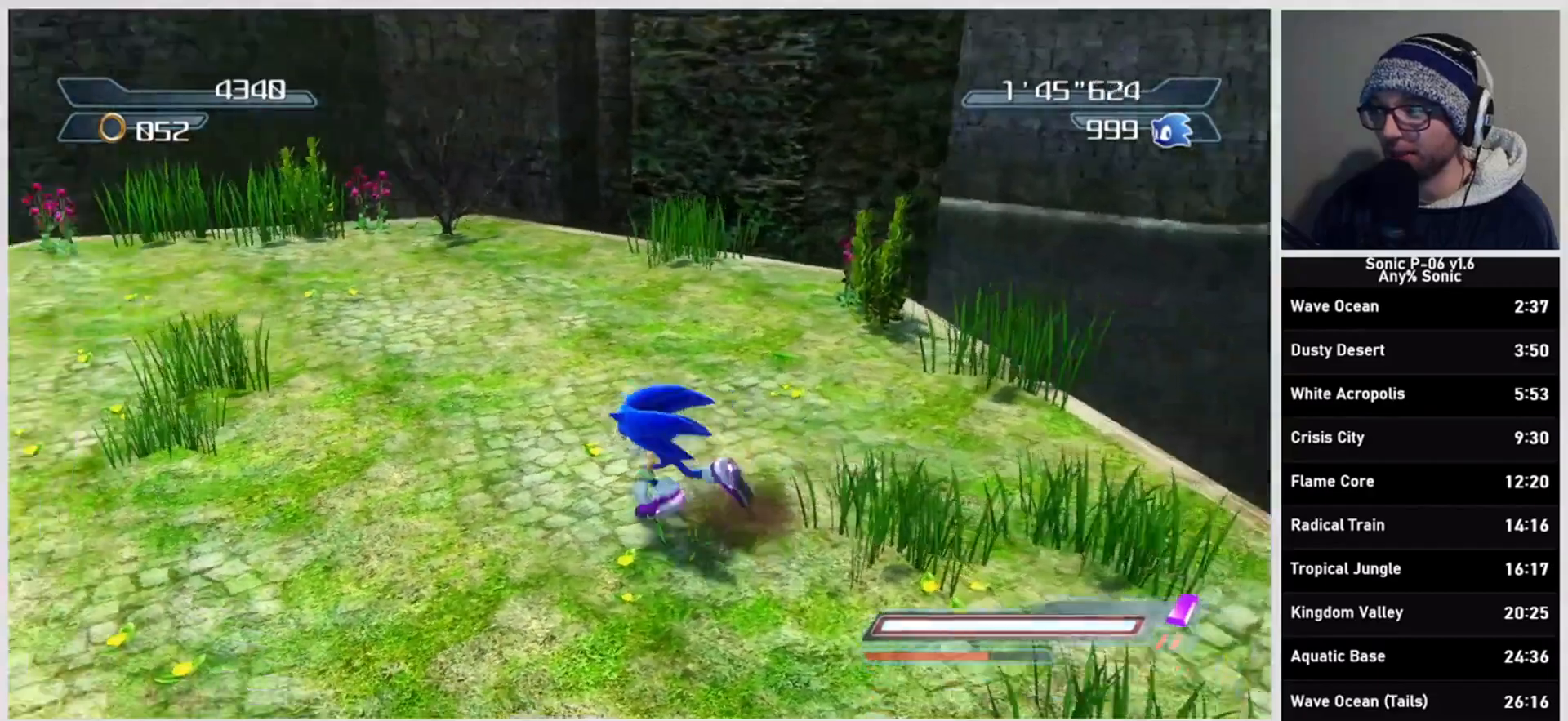
{"buttons": [], "left_stick": "up-left", "right_stick": "center", "events": [[100, "left_stick", "up-left"], [117, "right_stick", "center"]]}
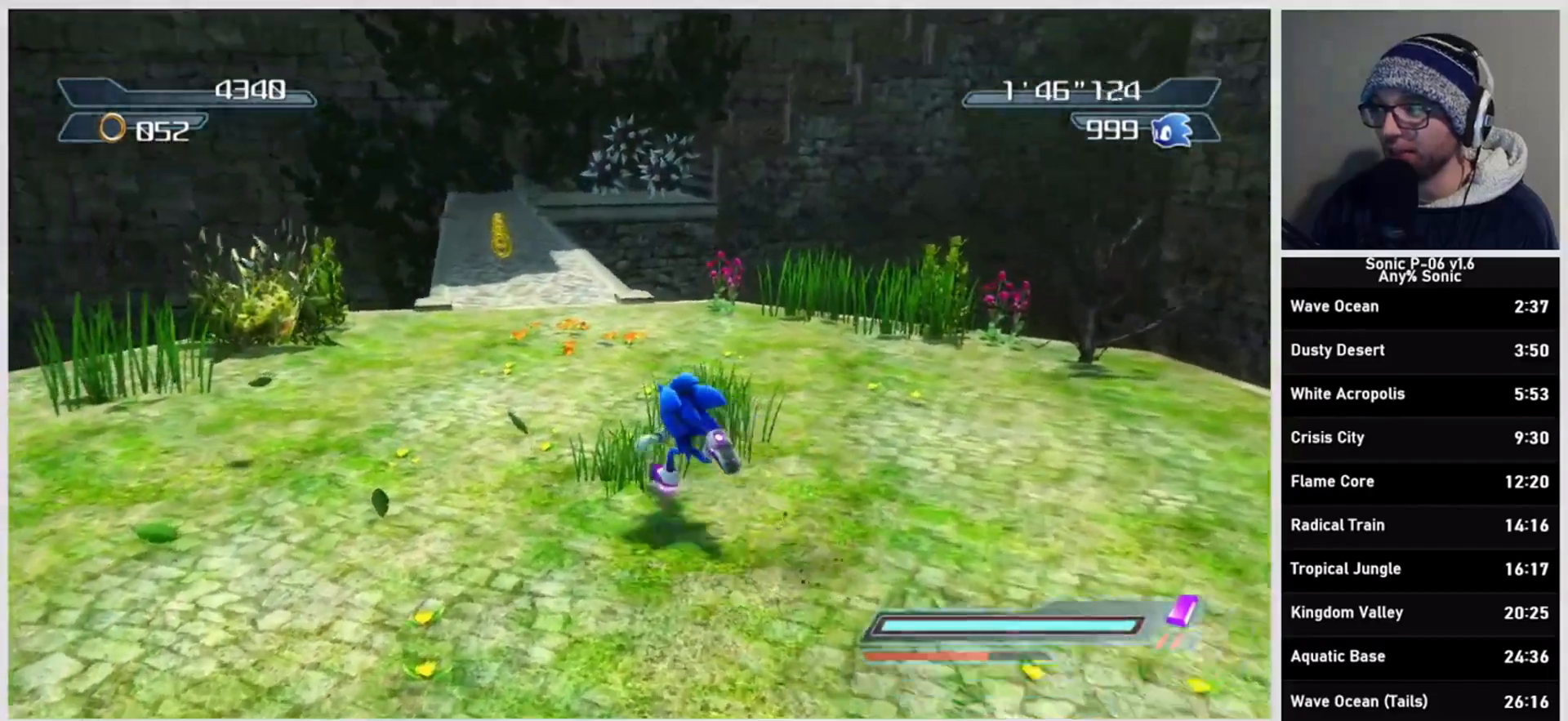
{"buttons": [], "left_stick": "up", "right_stick": "center", "events": [[133, "right_stick", "right"], [217, "left_stick", "up"], [267, "right_stick", "center"]]}
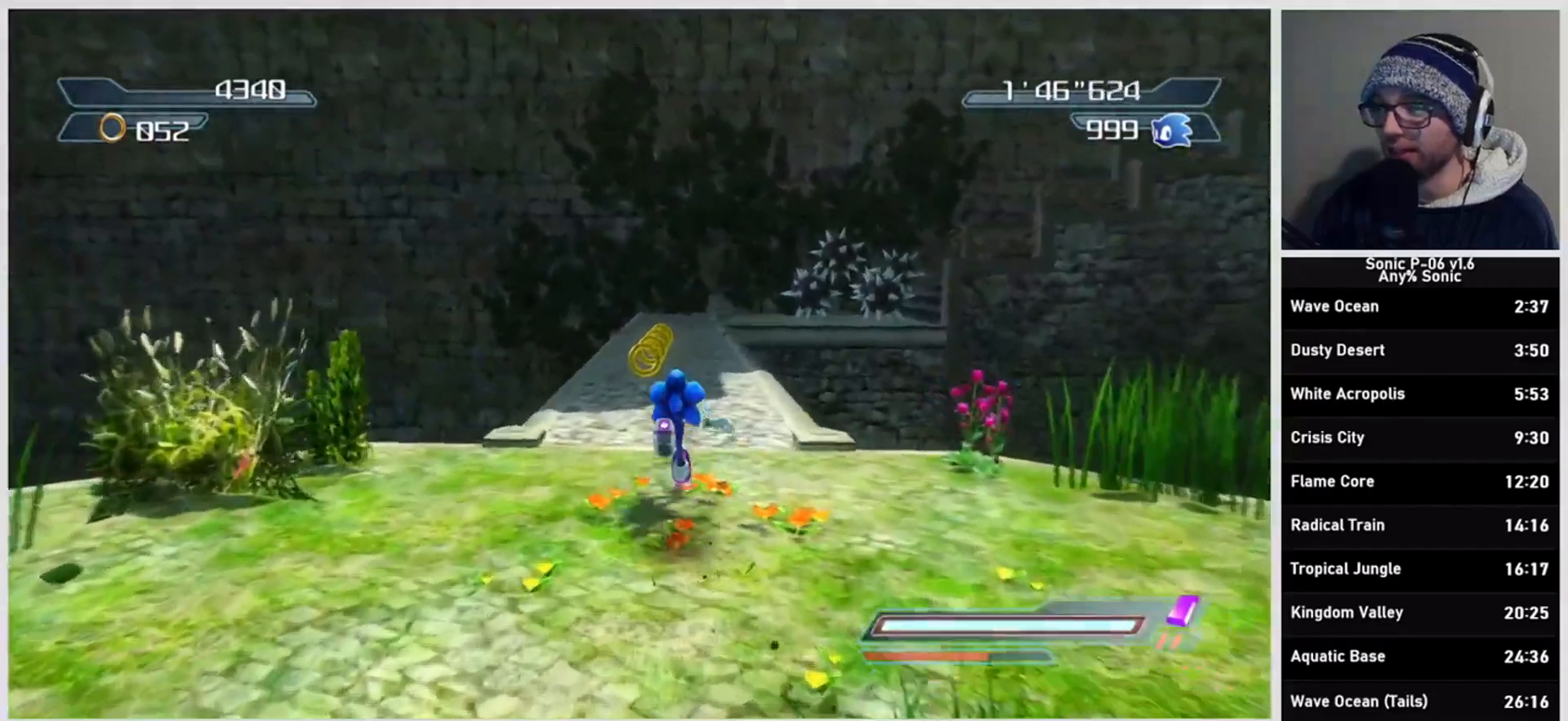
{"buttons": [], "left_stick": "up", "right_stick": "center", "events": []}
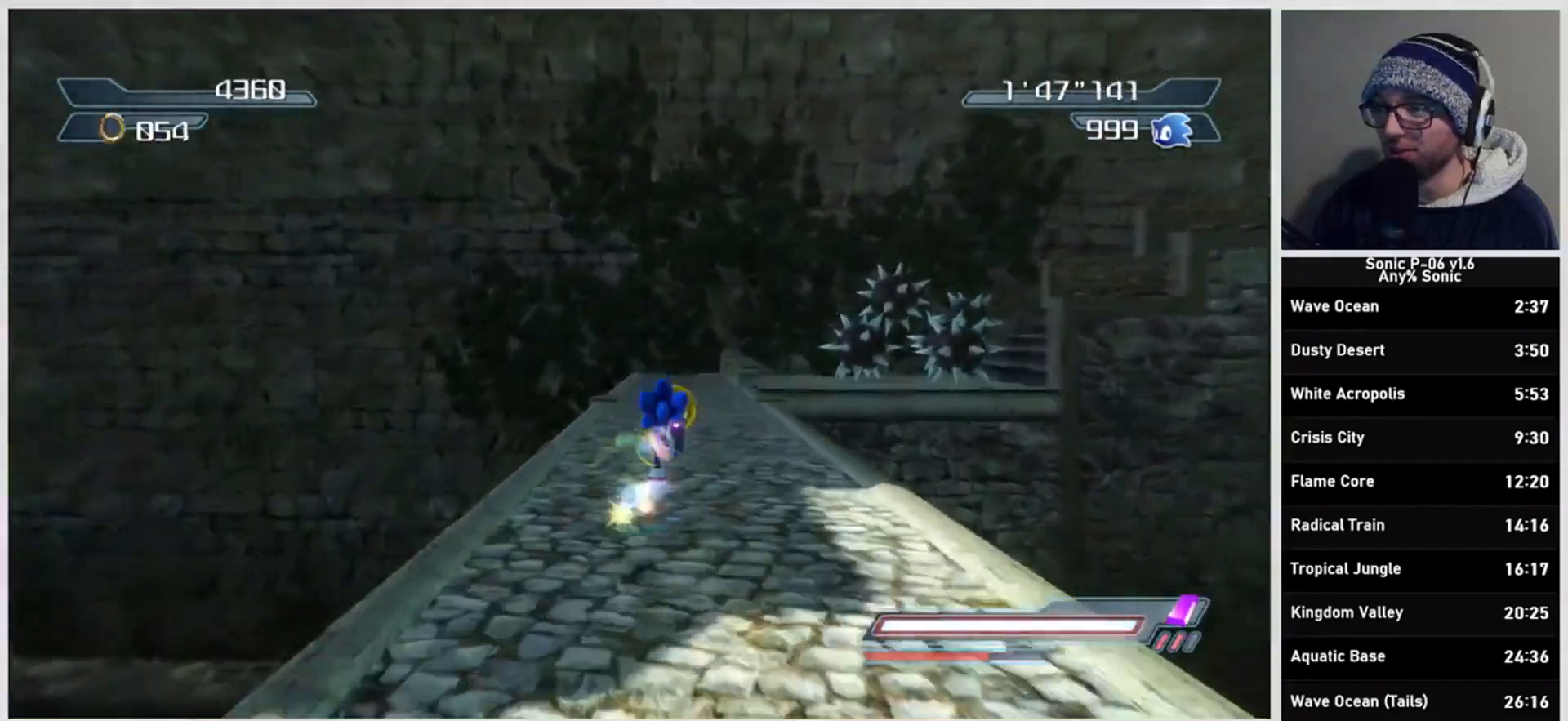
{"buttons": [], "left_stick": "up", "right_stick": "left", "events": [[383, "right_stick", "left"]]}
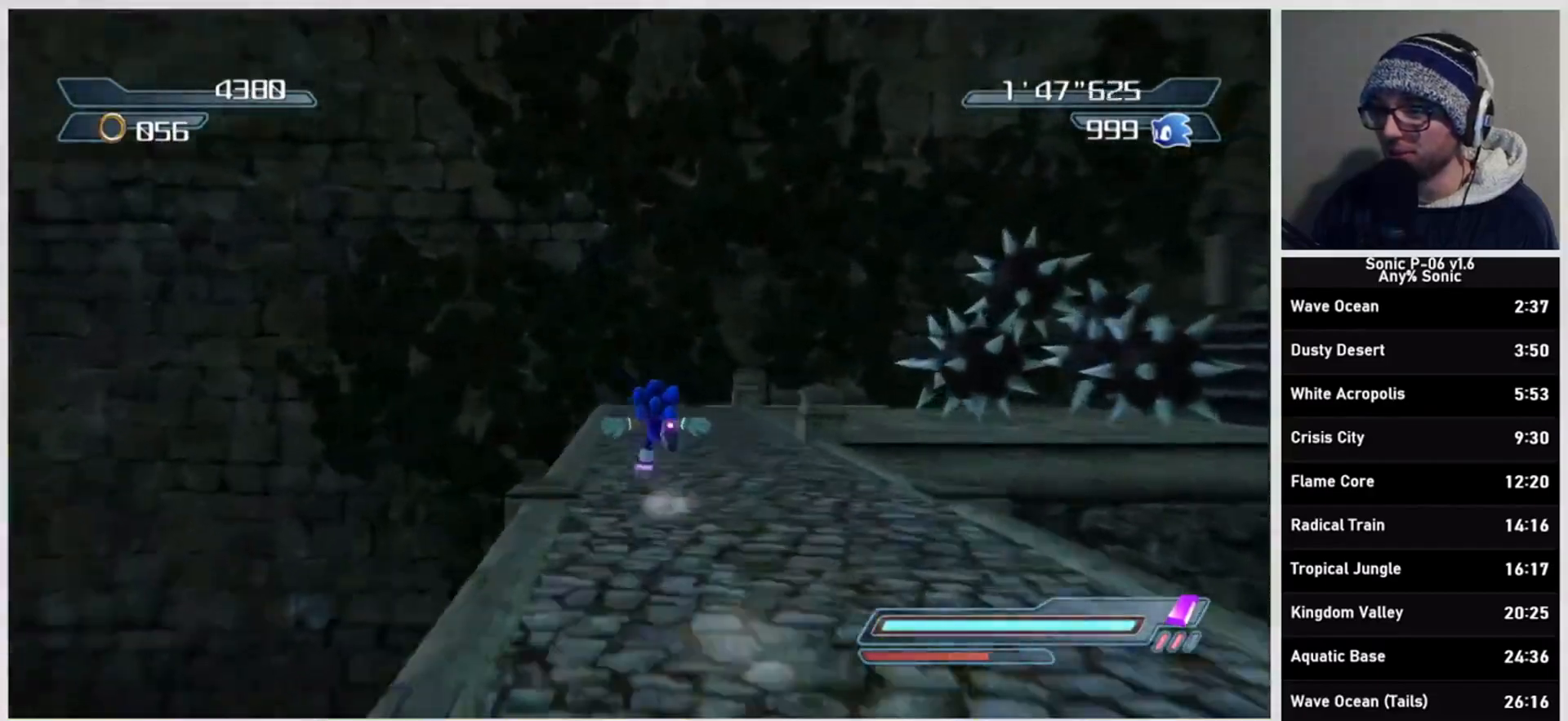
{"buttons": ["A"], "left_stick": "up-right", "right_stick": "center", "events": [[67, "right_stick", "center"], [150, "A", "down"], [150, "left_stick", "up-right"]]}
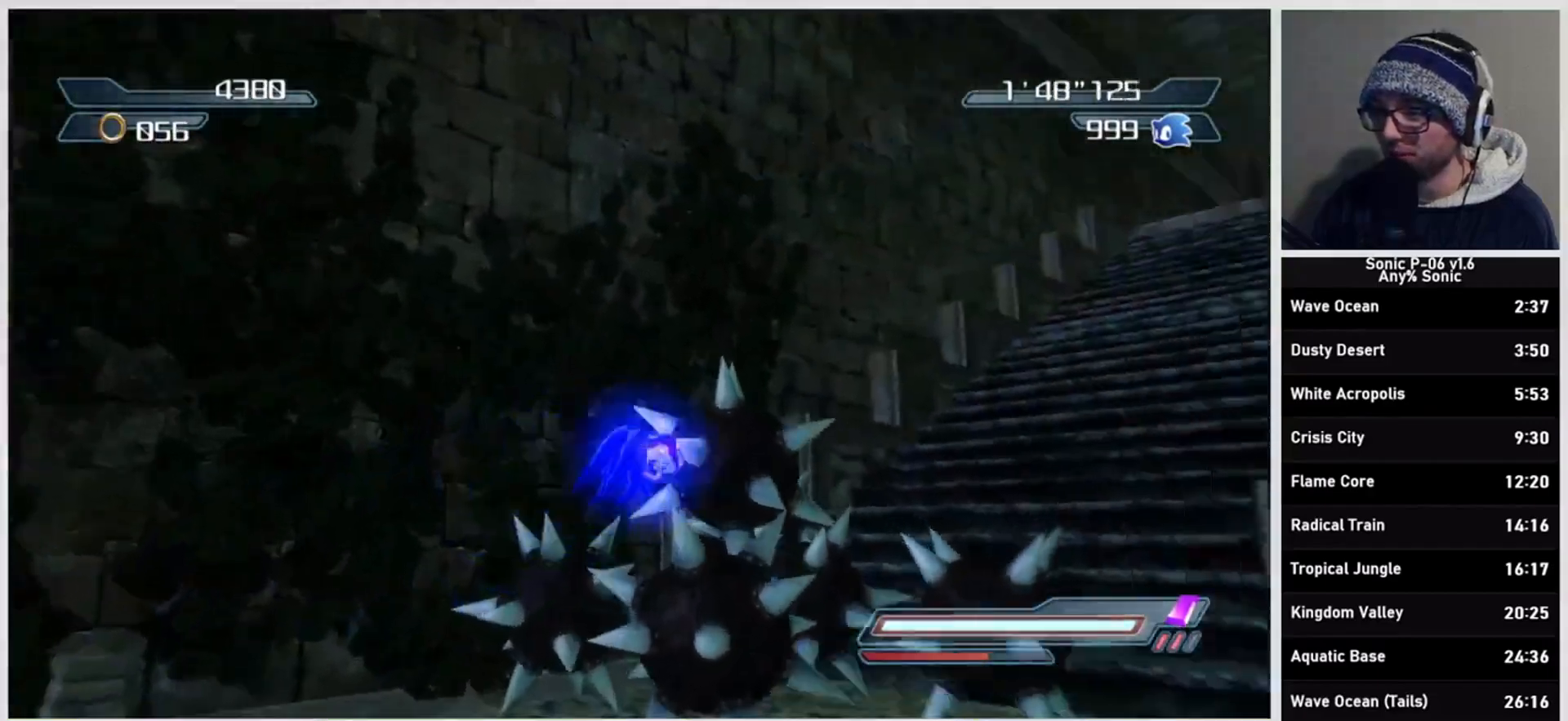
{"buttons": [], "left_stick": "up-left", "right_stick": "center", "events": [[317, "left_stick", "up-left"], [483, "A", "up"]]}
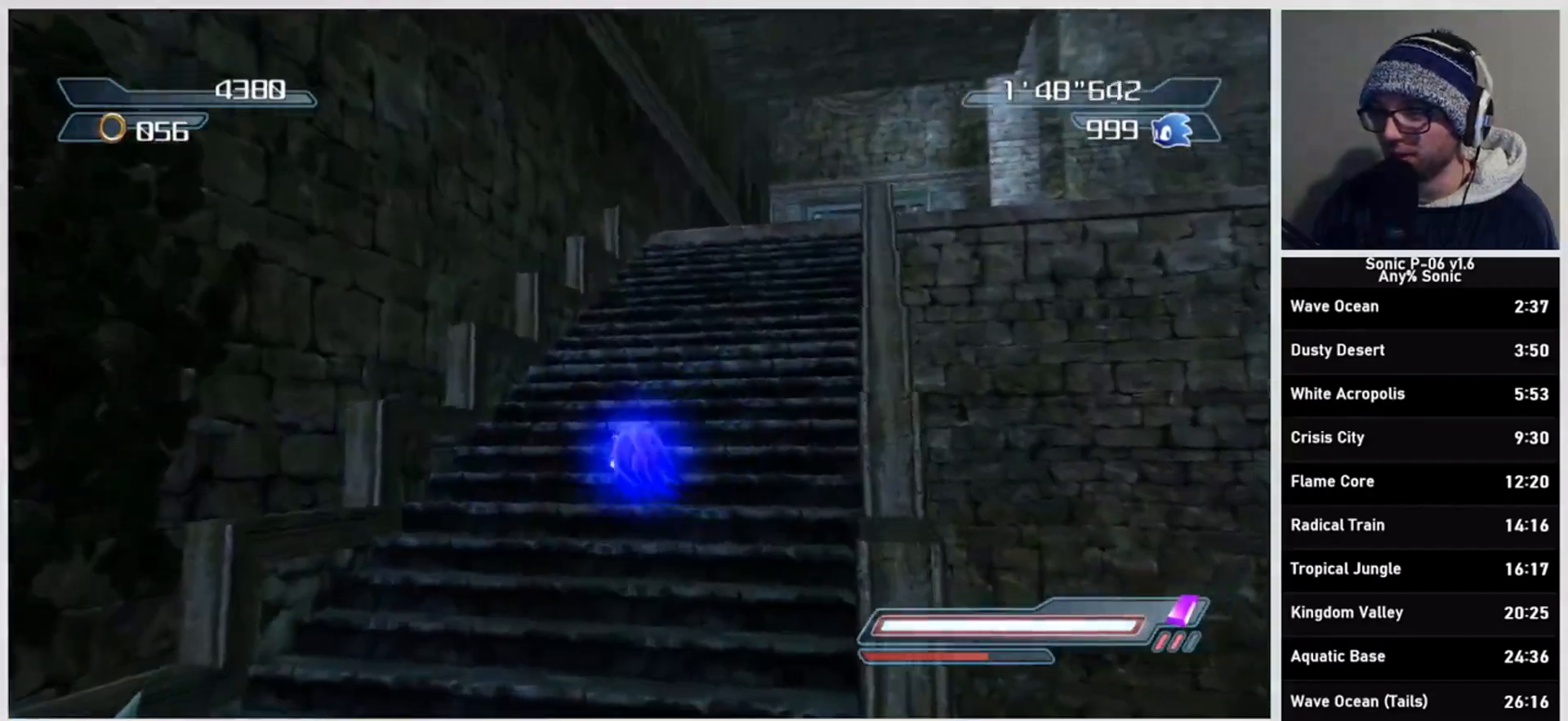
{"buttons": [], "left_stick": "up", "right_stick": "center", "events": [[50, "left_stick", "up"], [183, "left_stick", "up-right"], [317, "A", "down"], [350, "left_stick", "up"], [433, "A", "up"]]}
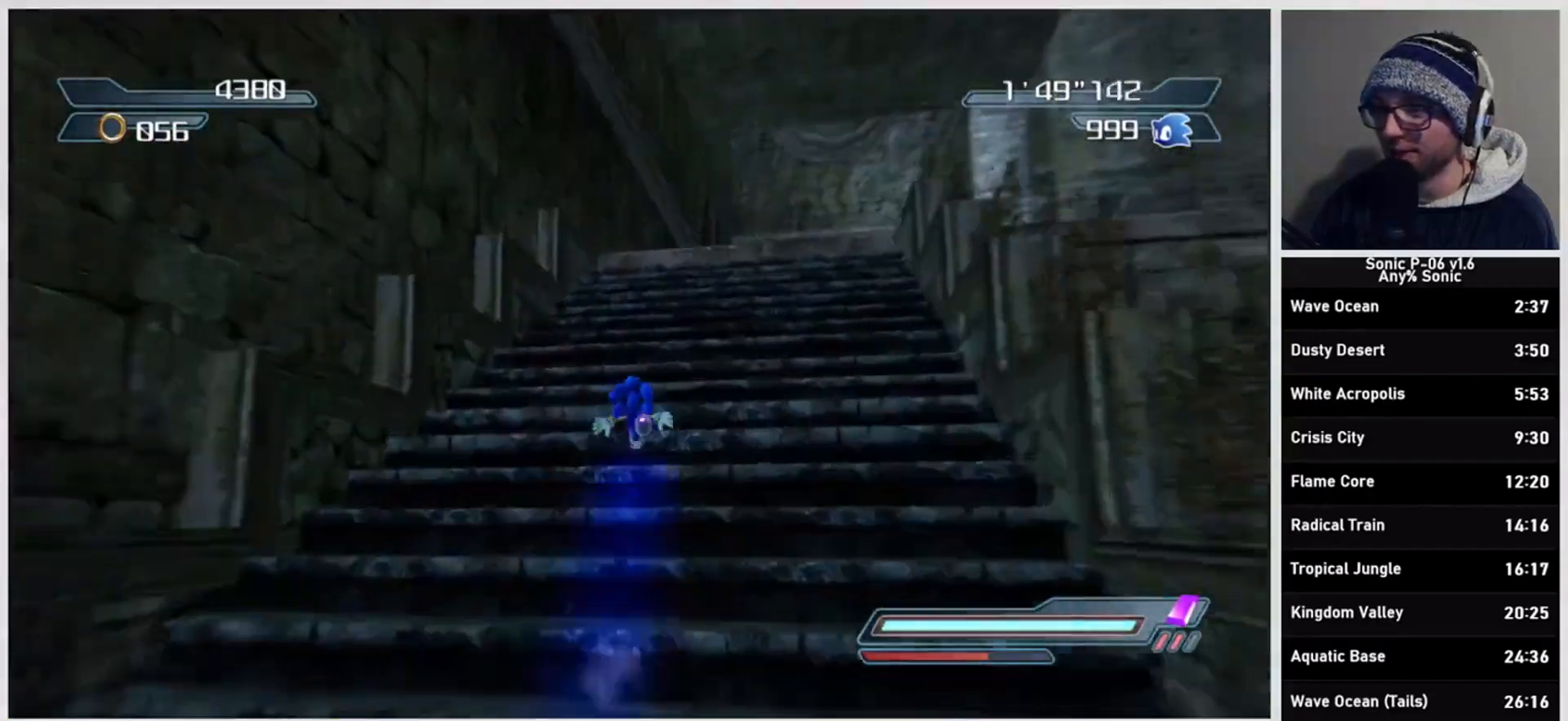
{"buttons": ["A"], "left_stick": "up", "right_stick": "center", "events": [[117, "X", "down"], [183, "X", "up"], [233, "A", "down"]]}
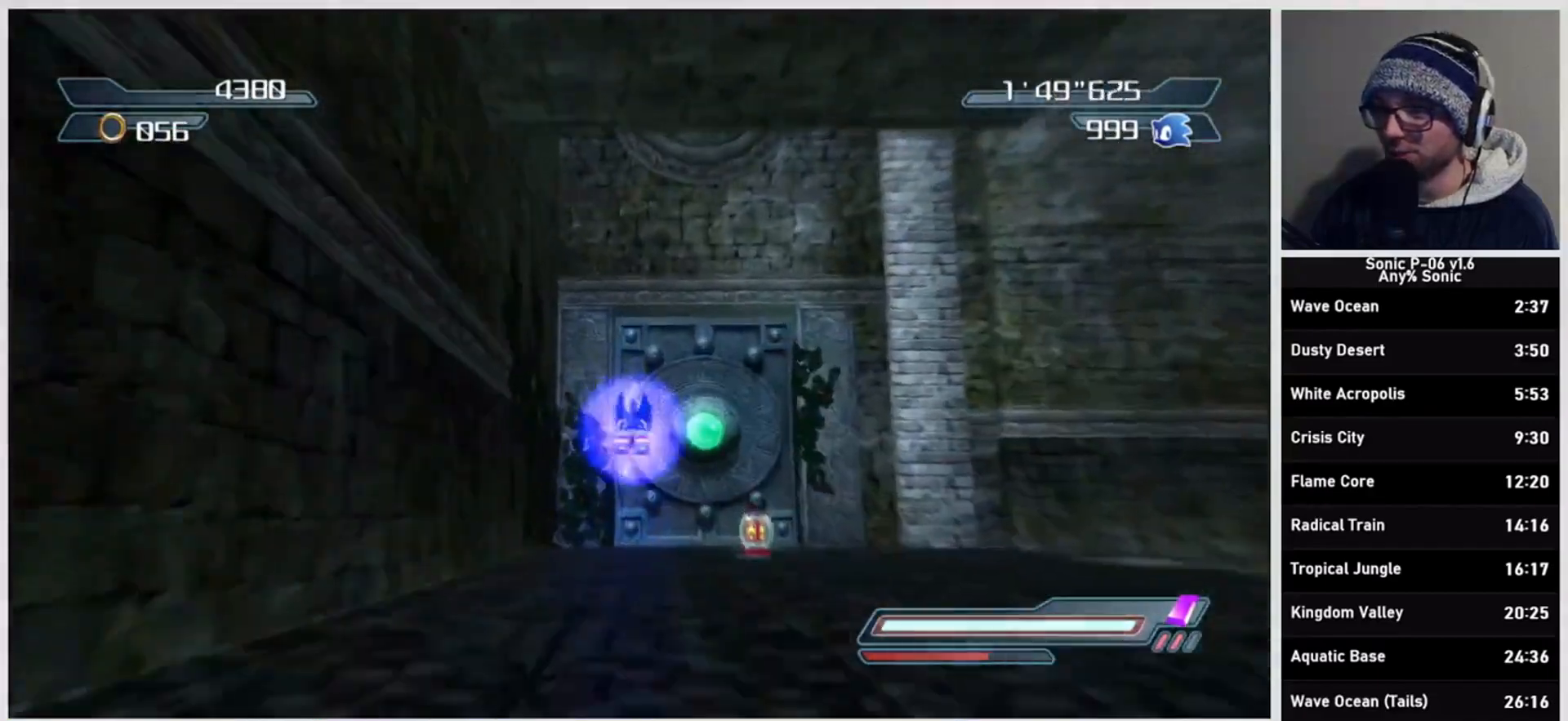
{"buttons": [], "left_stick": "up", "right_stick": "down", "events": [[317, "A", "up"], [350, "left_stick", "up-right"], [483, "right_stick", "down"], [500, "left_stick", "up"]]}
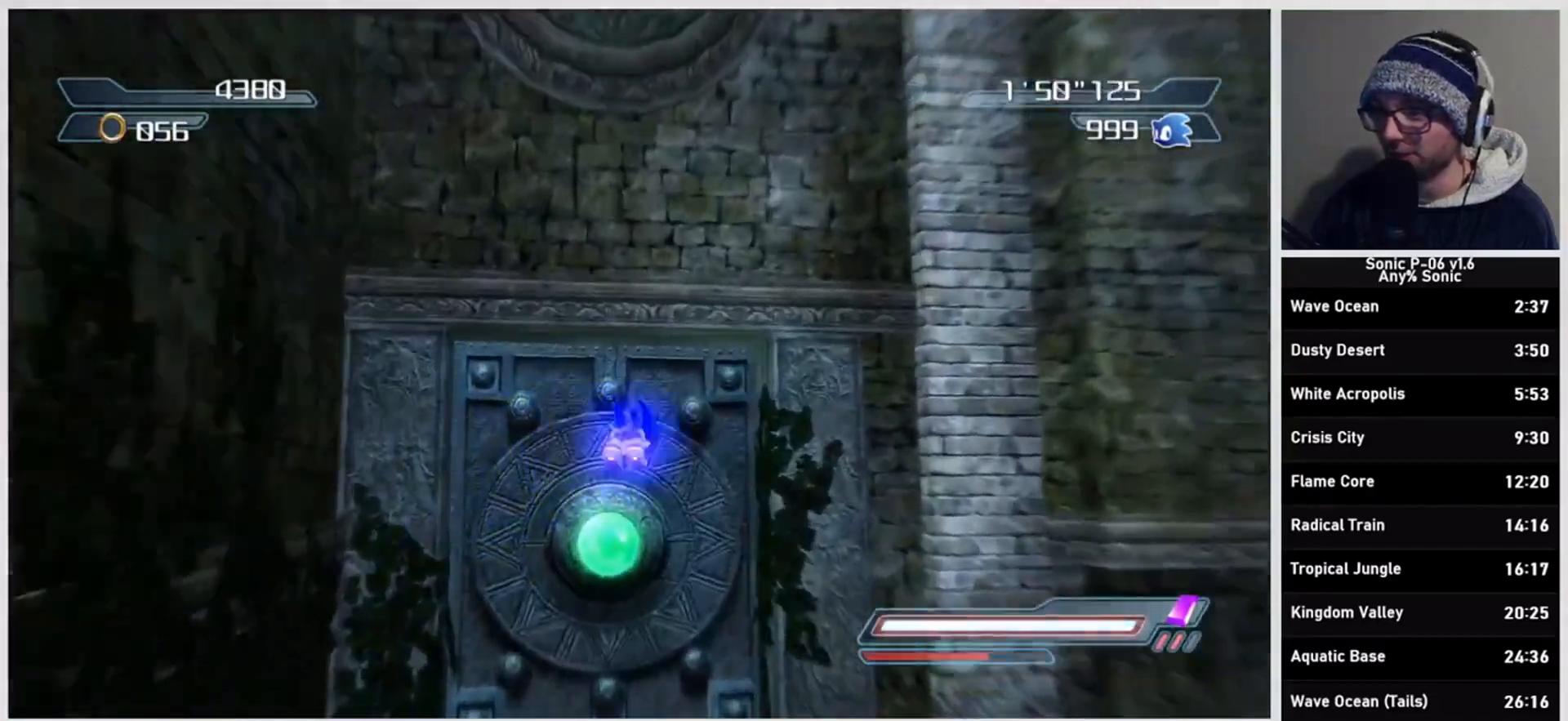
{"buttons": [], "left_stick": "center", "right_stick": "center", "events": [[100, "left_stick", "center"], [383, "right_stick", "center"]]}
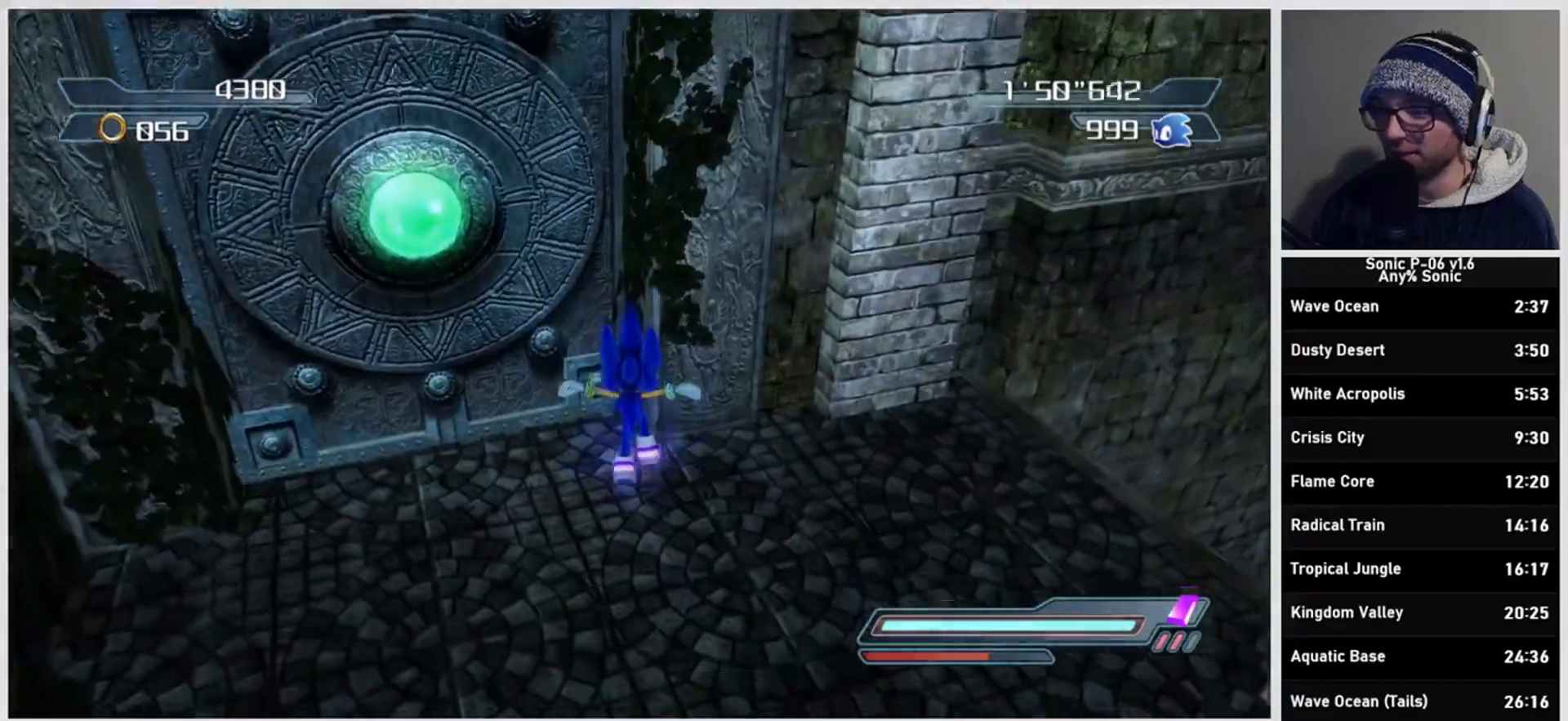
{"buttons": [], "left_stick": "center", "right_stick": "center", "events": []}
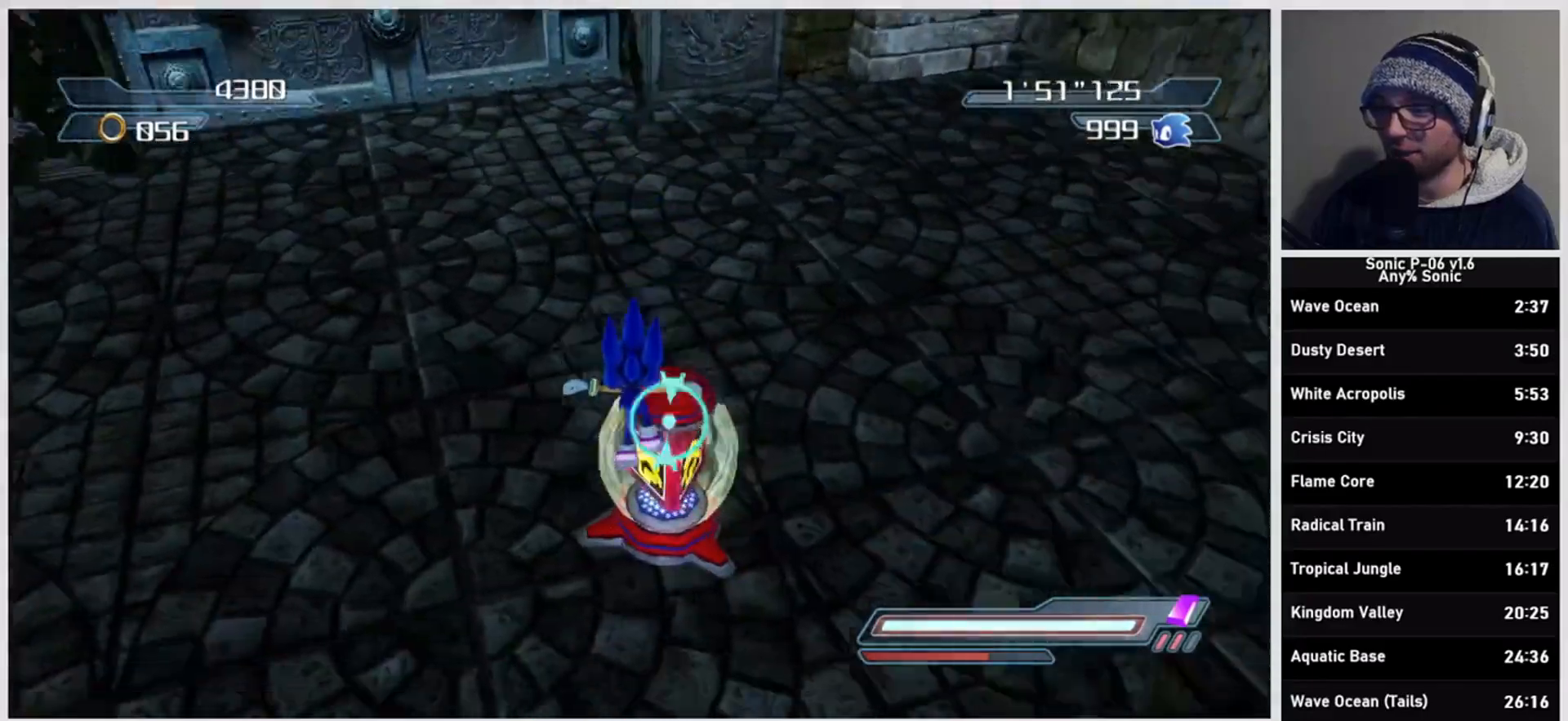
{"buttons": [], "left_stick": "center", "right_stick": "left", "events": [[167, "right_stick", "up"], [433, "right_stick", "left"]]}
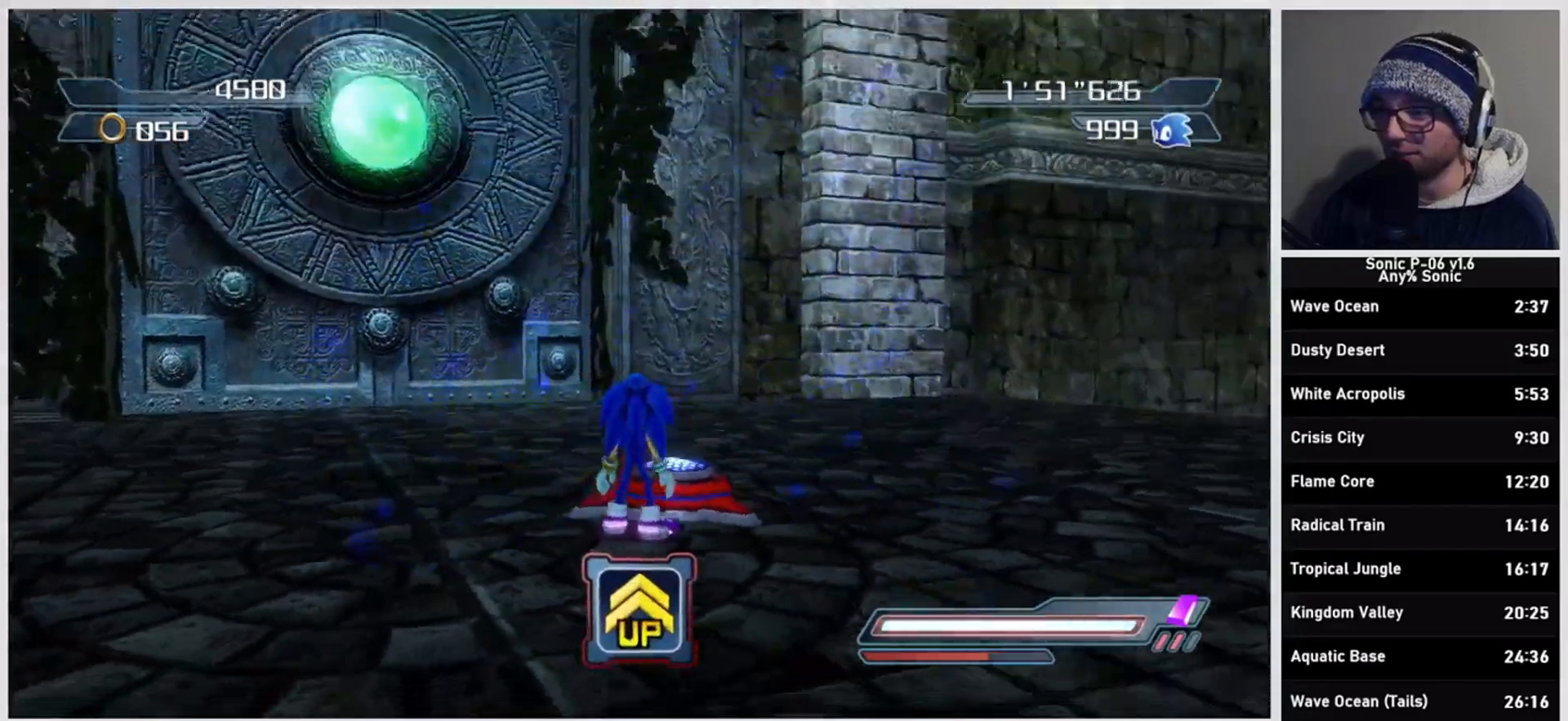
{"buttons": [], "left_stick": "center", "right_stick": "left", "events": []}
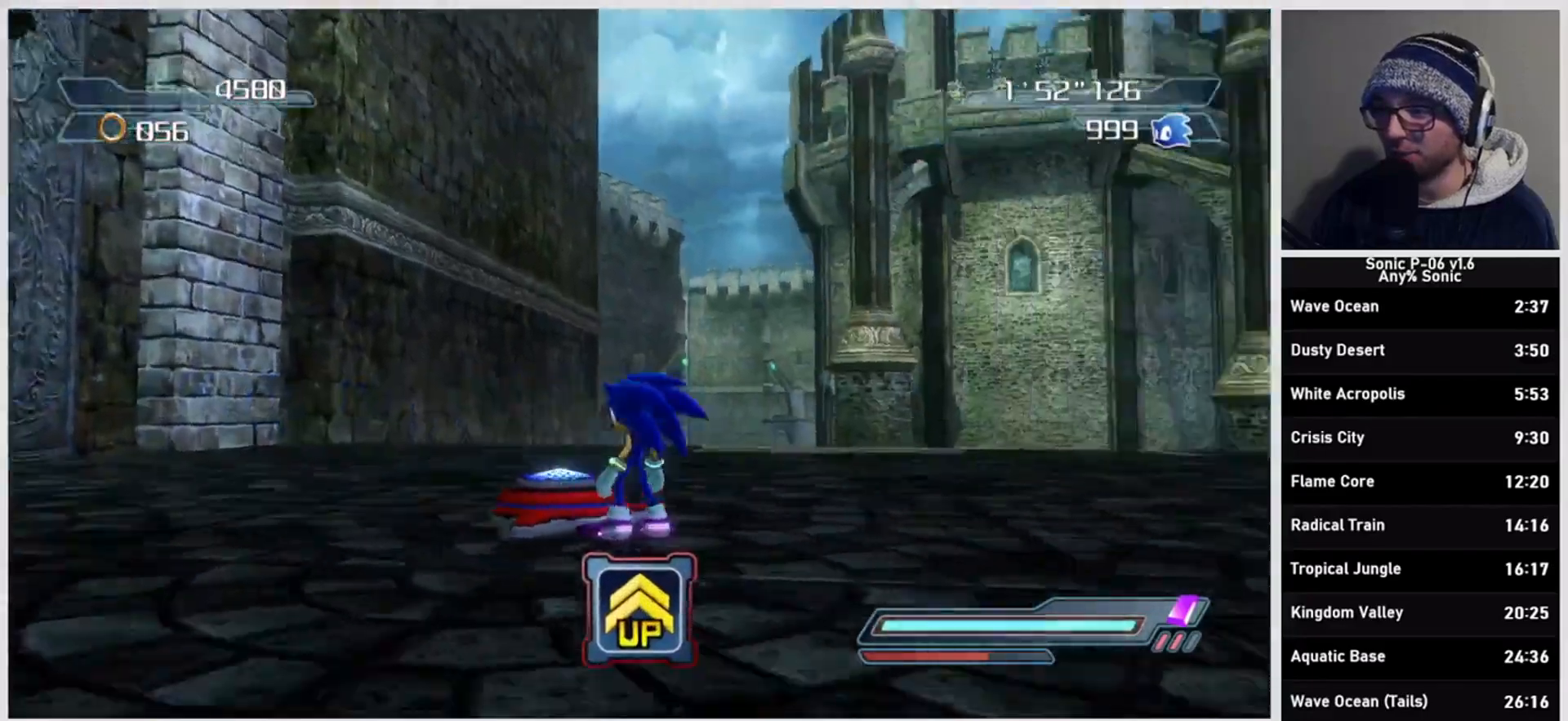
{"buttons": [], "left_stick": "up", "right_stick": "left", "events": [[233, "left_stick", "up"]]}
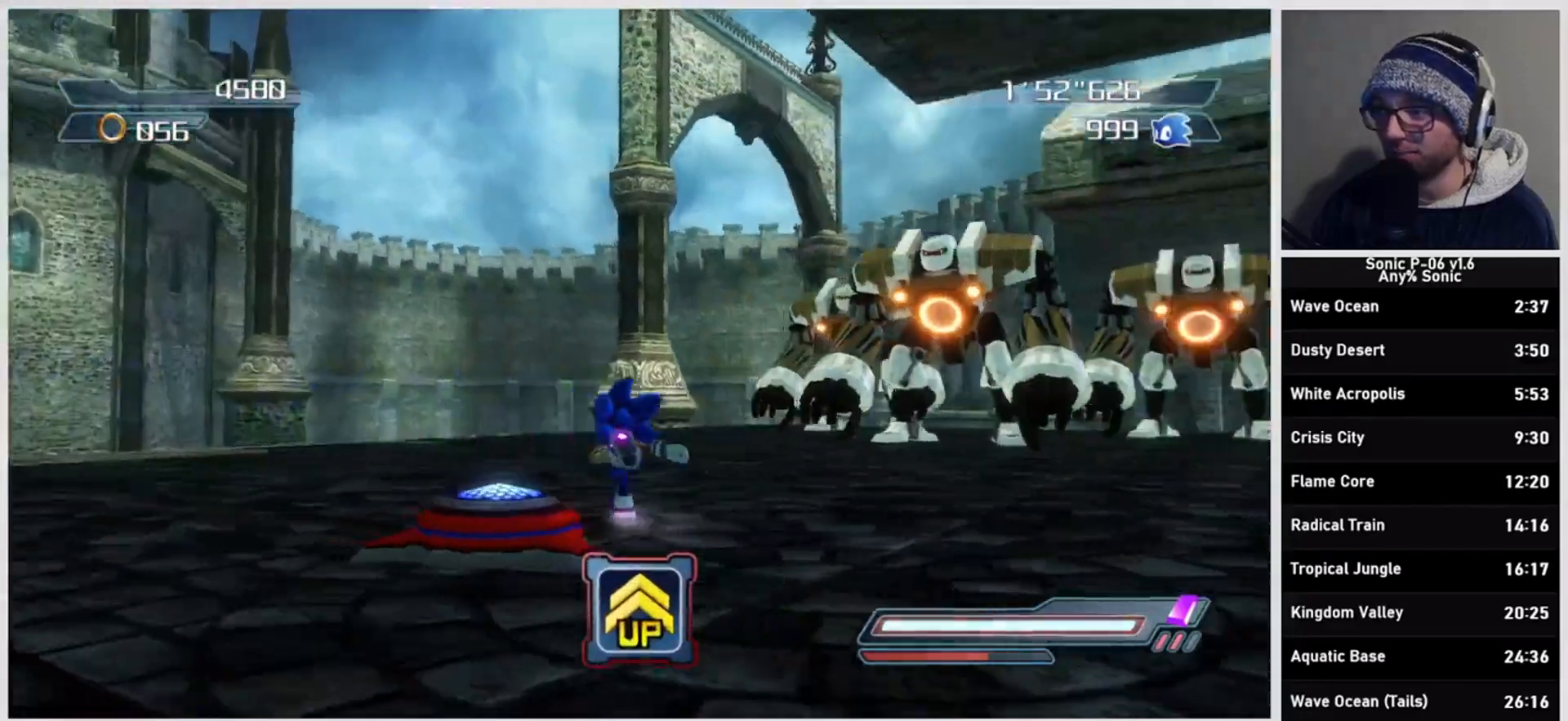
{"buttons": [], "left_stick": "up", "right_stick": "center", "events": [[317, "right_stick", "center"]]}
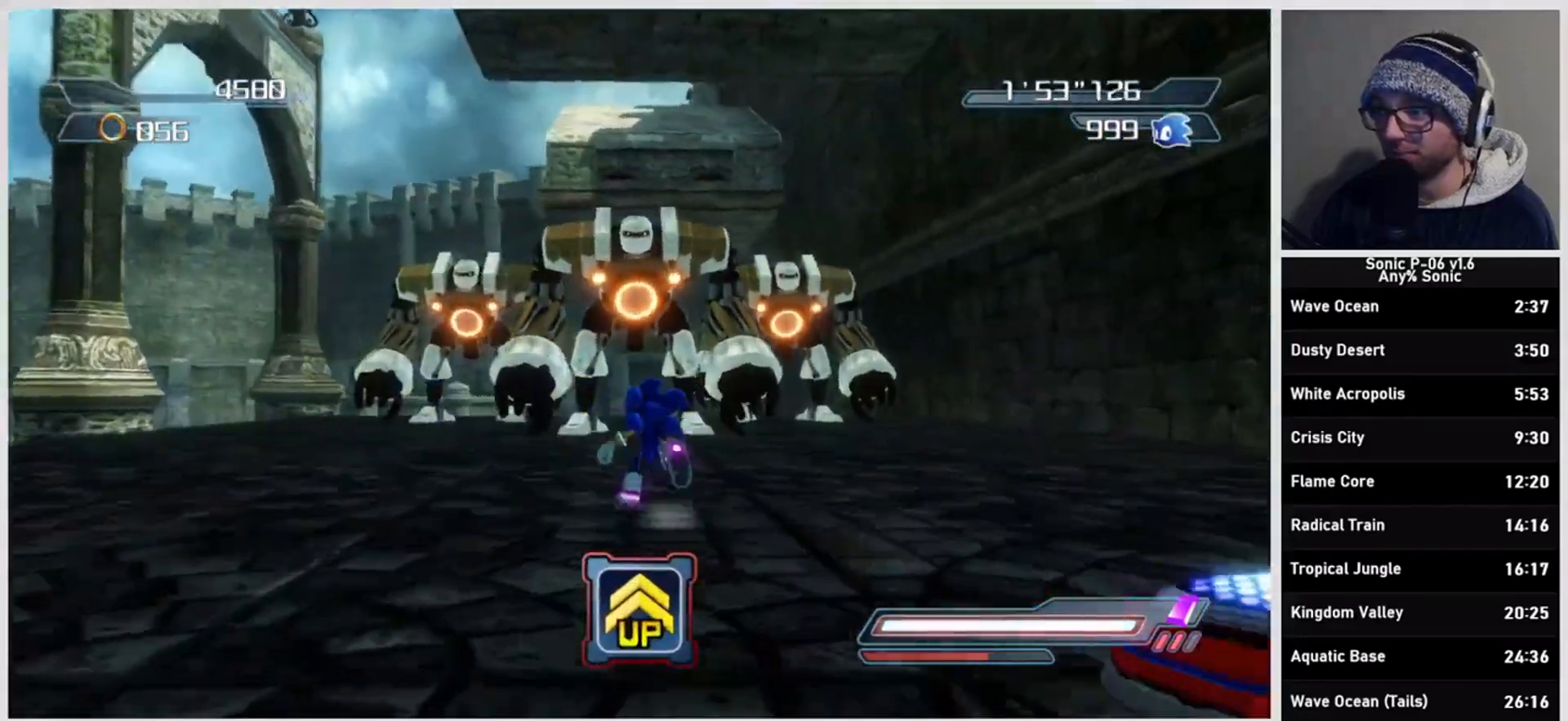
{"buttons": [], "left_stick": "up", "right_stick": "center", "events": [[33, "A", "down"], [133, "A", "up"], [233, "A", "down"], [333, "A", "up"], [400, "A", "down"], [500, "A", "up"]]}
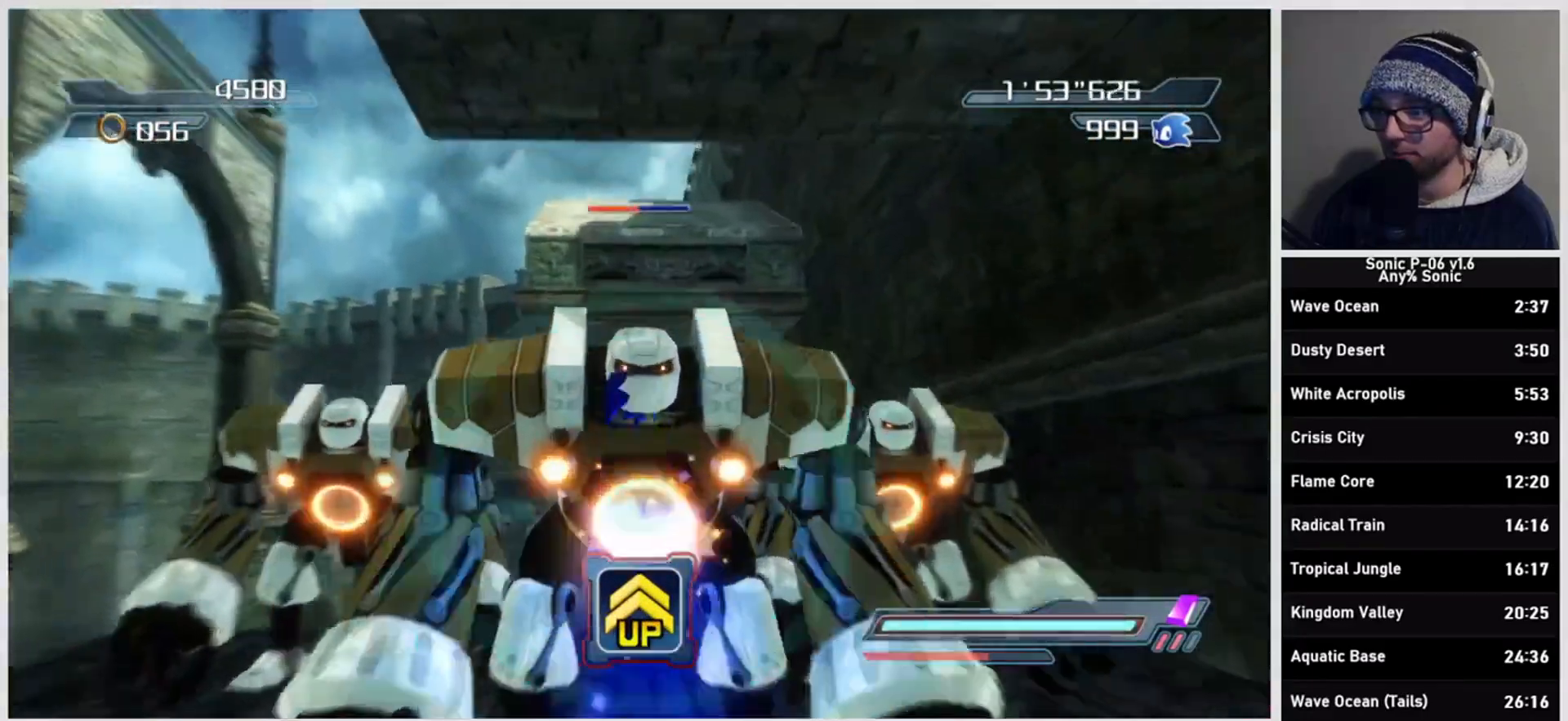
{"buttons": [], "left_stick": "left", "right_stick": "center", "events": [[17, "left_stick", "center"], [83, "A", "down"], [167, "A", "up"], [217, "A", "down"], [383, "left_stick", "left"], [433, "A", "up"]]}
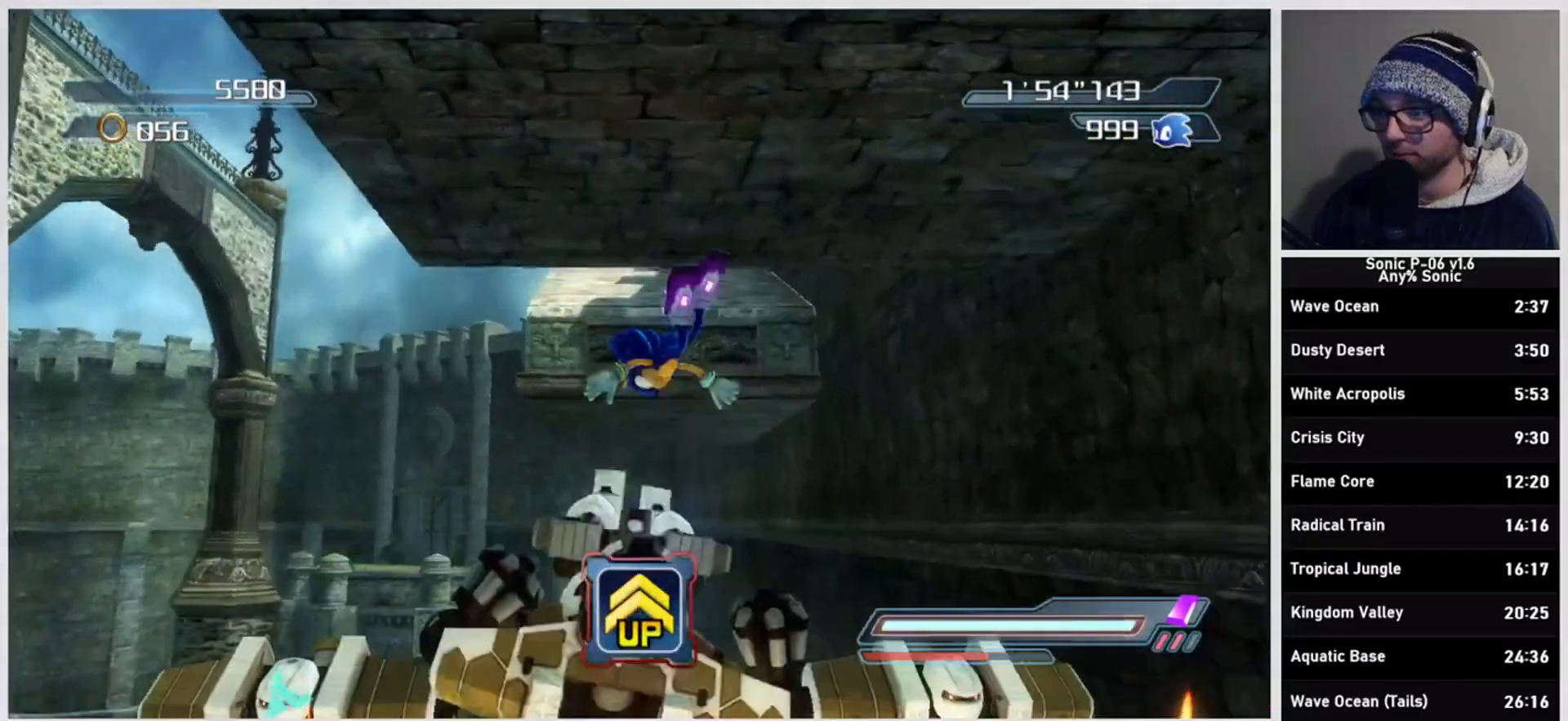
{"buttons": [], "left_stick": "up", "right_stick": "center", "events": [[150, "left_stick", "up-left"], [300, "A", "down"], [417, "A", "up"], [450, "left_stick", "up"]]}
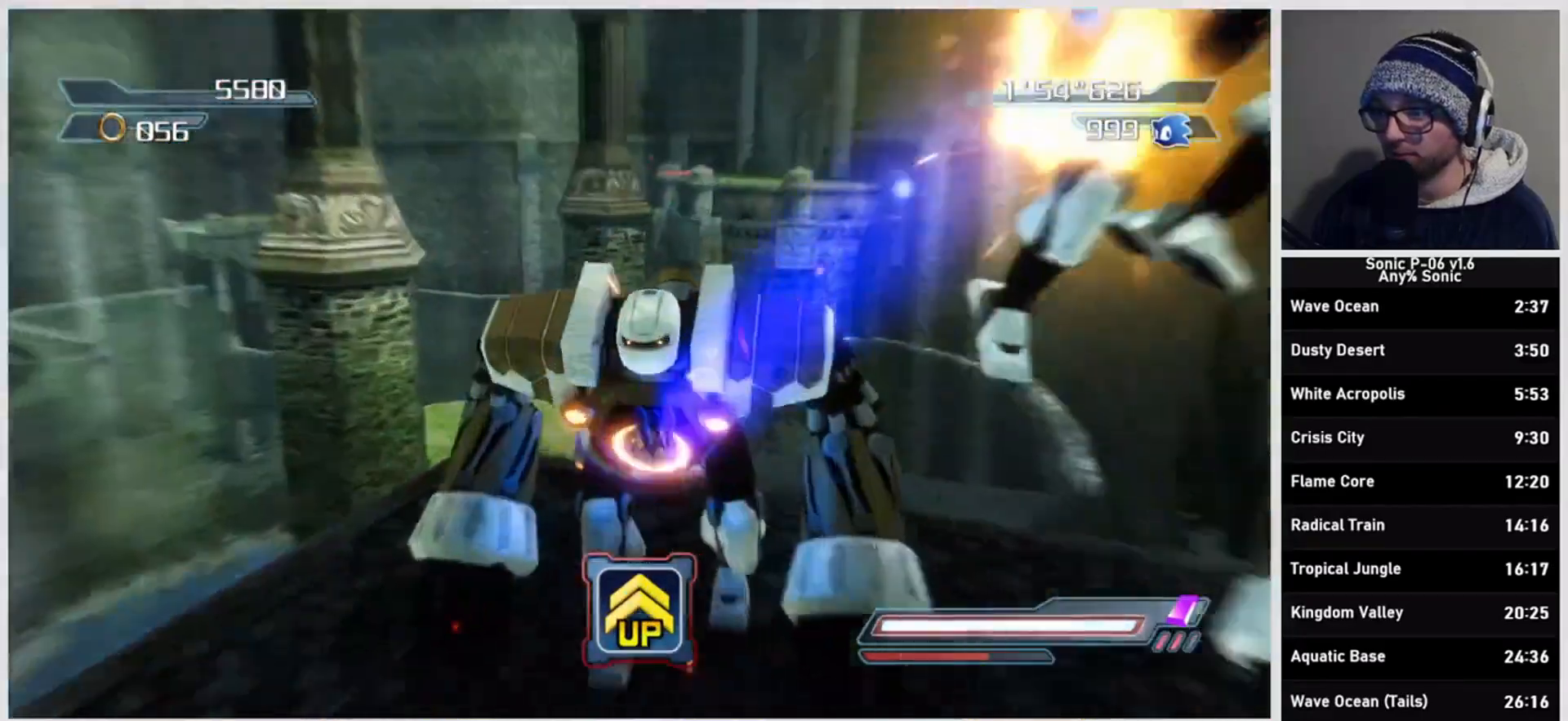
{"buttons": [], "left_stick": "down-right", "right_stick": "center", "events": [[67, "A", "down"], [167, "A", "up"], [217, "left_stick", "center"], [233, "A", "down"], [367, "left_stick", "down-right"], [483, "A", "up"]]}
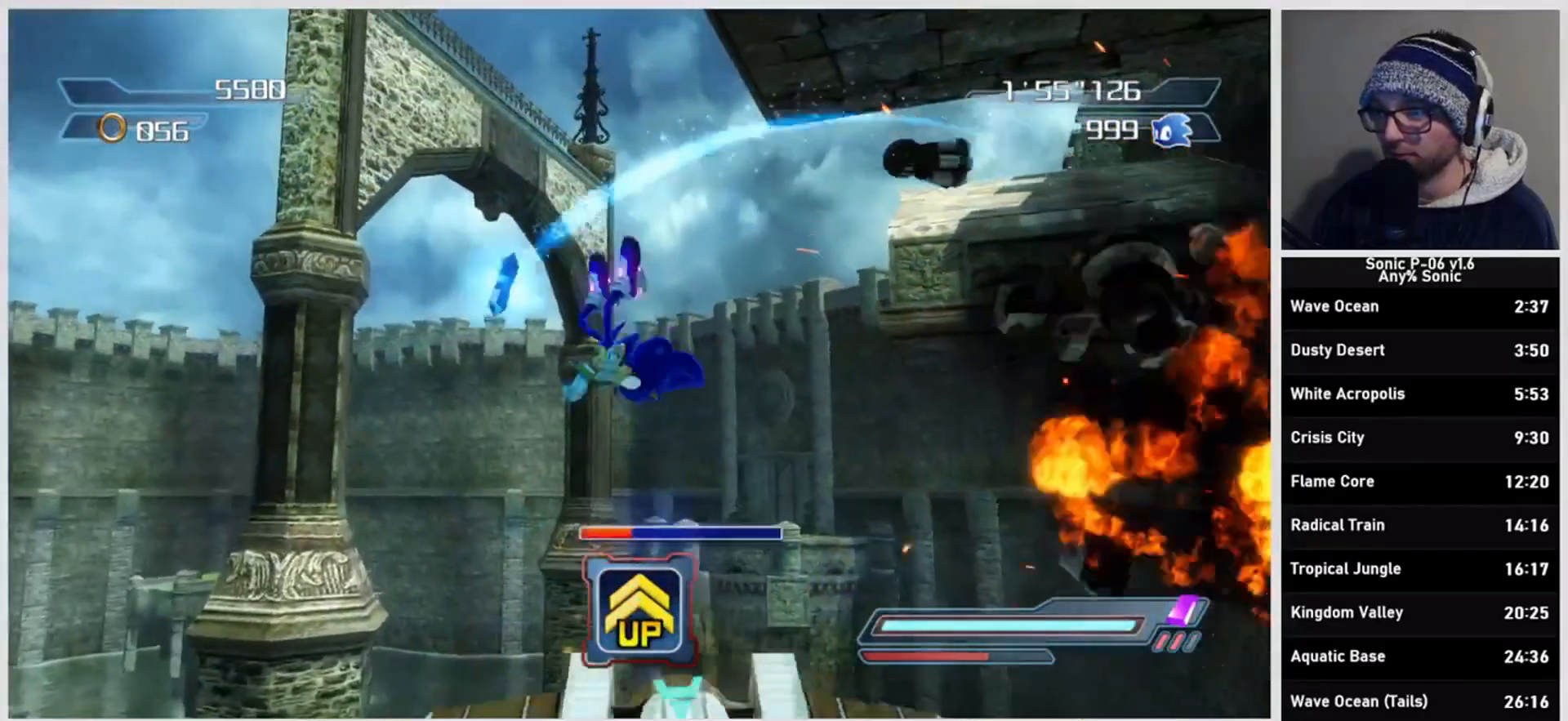
{"buttons": [], "left_stick": "down-right", "right_stick": "center"}
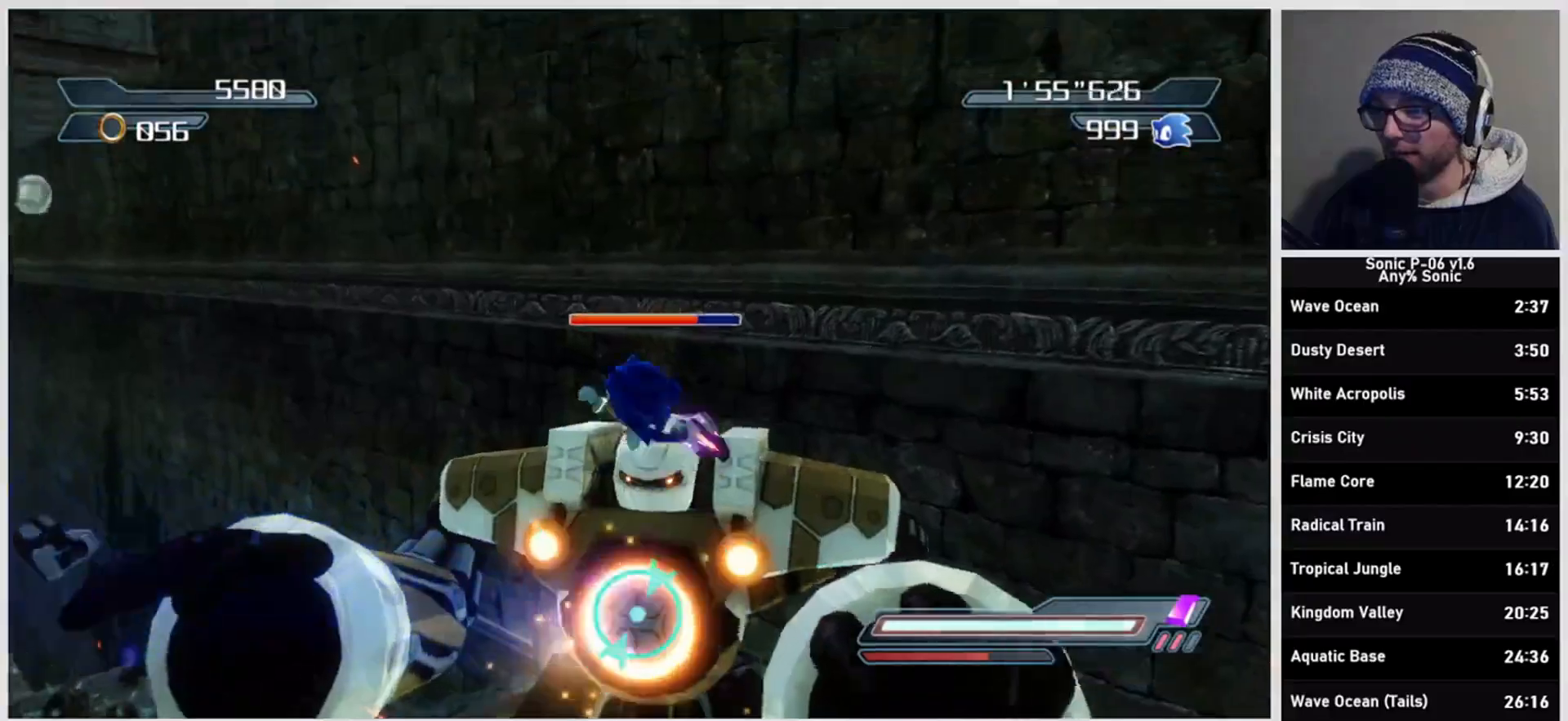
{"buttons": ["A"], "left_stick": "down", "right_stick": "center", "events": [[67, "left_stick", "up-right"], [117, "left_stick", "up-left"], [250, "left_stick", "down-left"], [367, "left_stick", "down"], [417, "A", "down"]]}
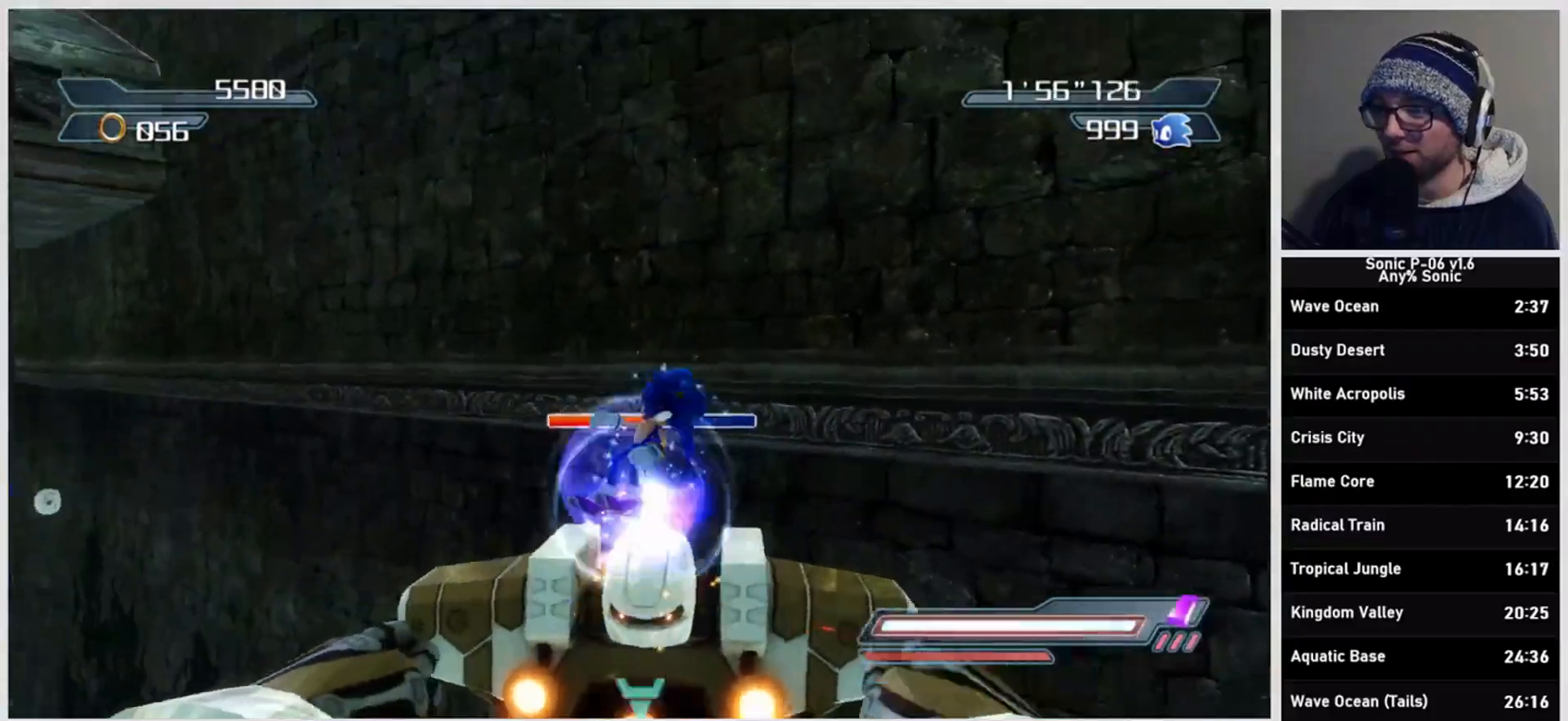
{"buttons": ["A"], "left_stick": "down-left", "right_stick": "center", "events": [[100, "A", "up"], [267, "A", "down"], [433, "left_stick", "down-left"]]}
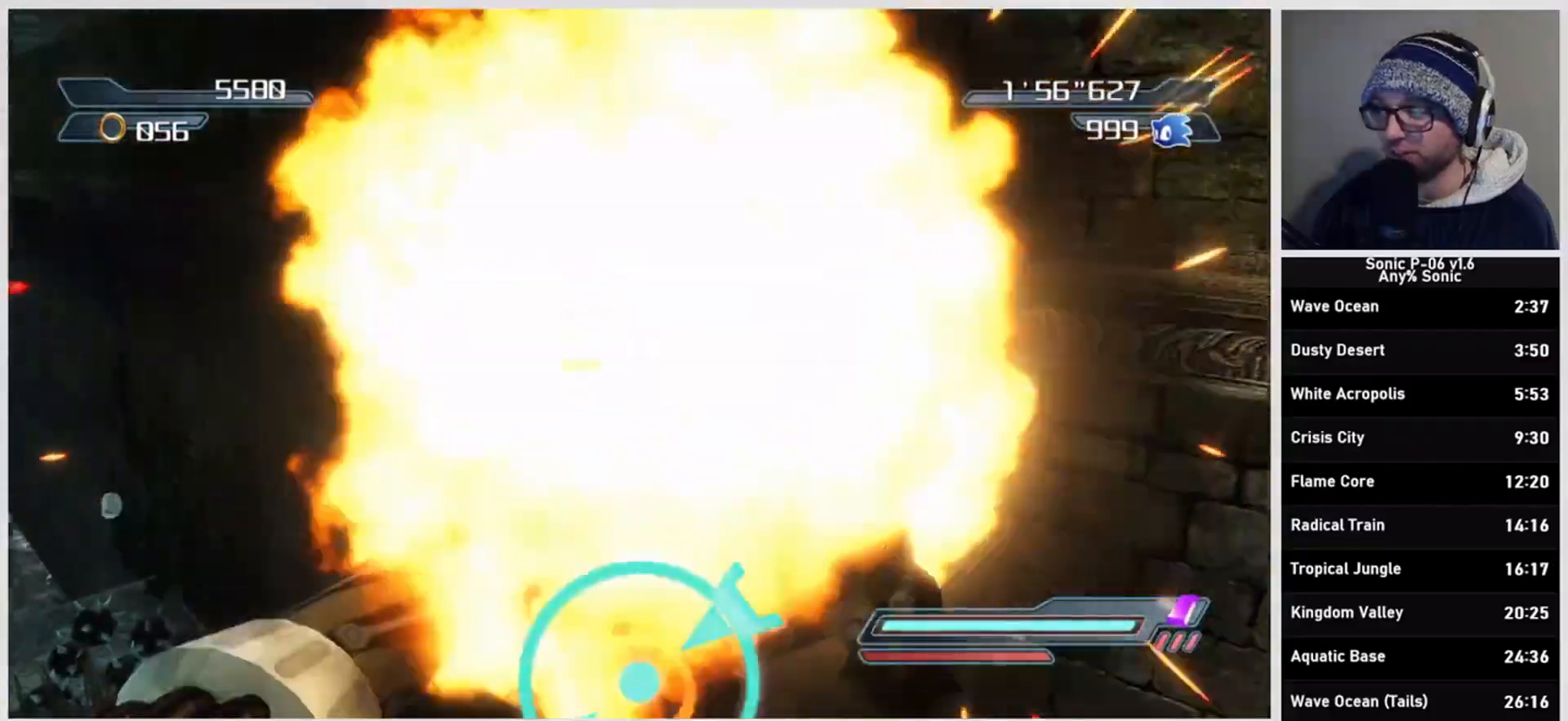
{"buttons": ["A"], "left_stick": "down-left", "right_stick": "center", "events": [[17, "A", "up"], [367, "A", "down"]]}
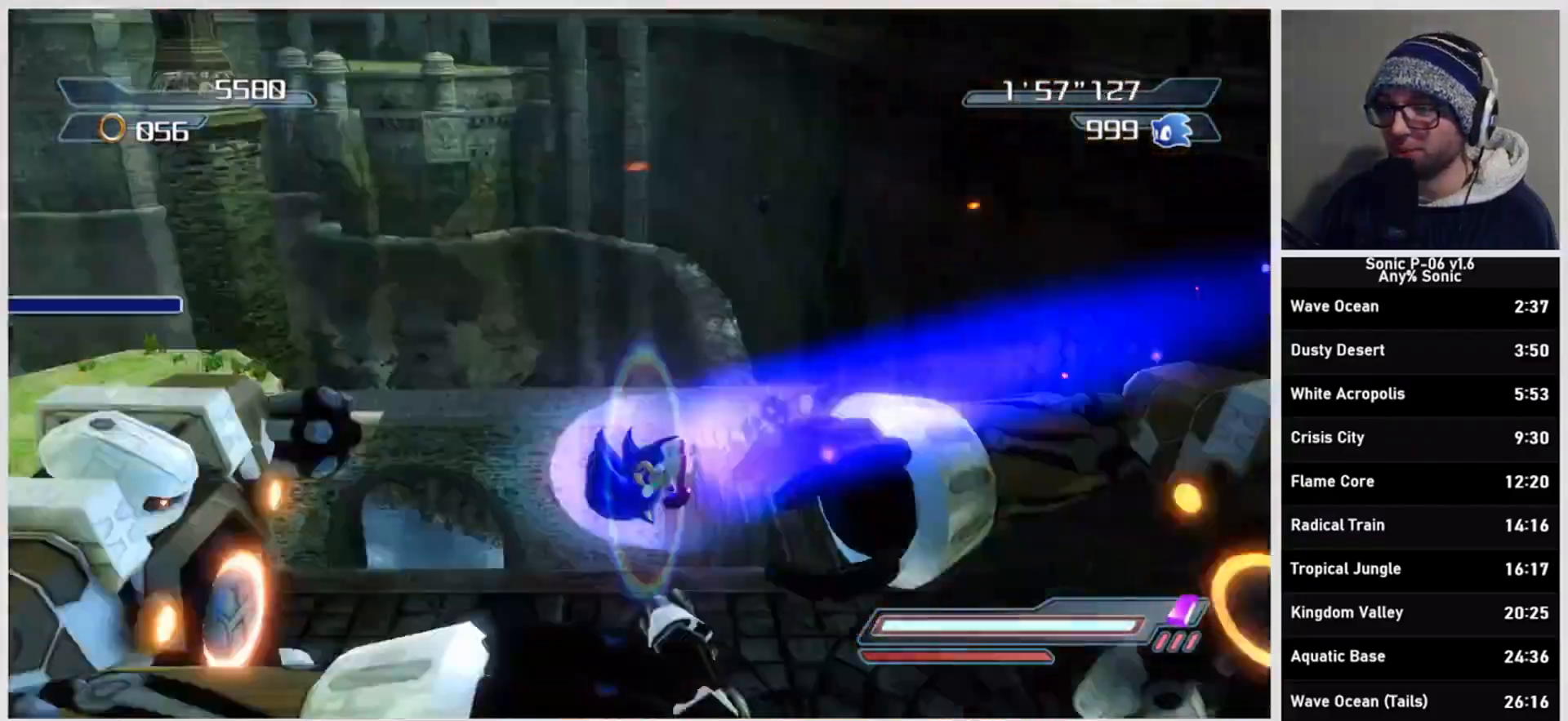
{"buttons": ["X"], "left_stick": "right", "right_stick": "center", "events": [[133, "A", "up"], [217, "left_stick", "center"], [333, "X", "down"], [450, "left_stick", "right"]]}
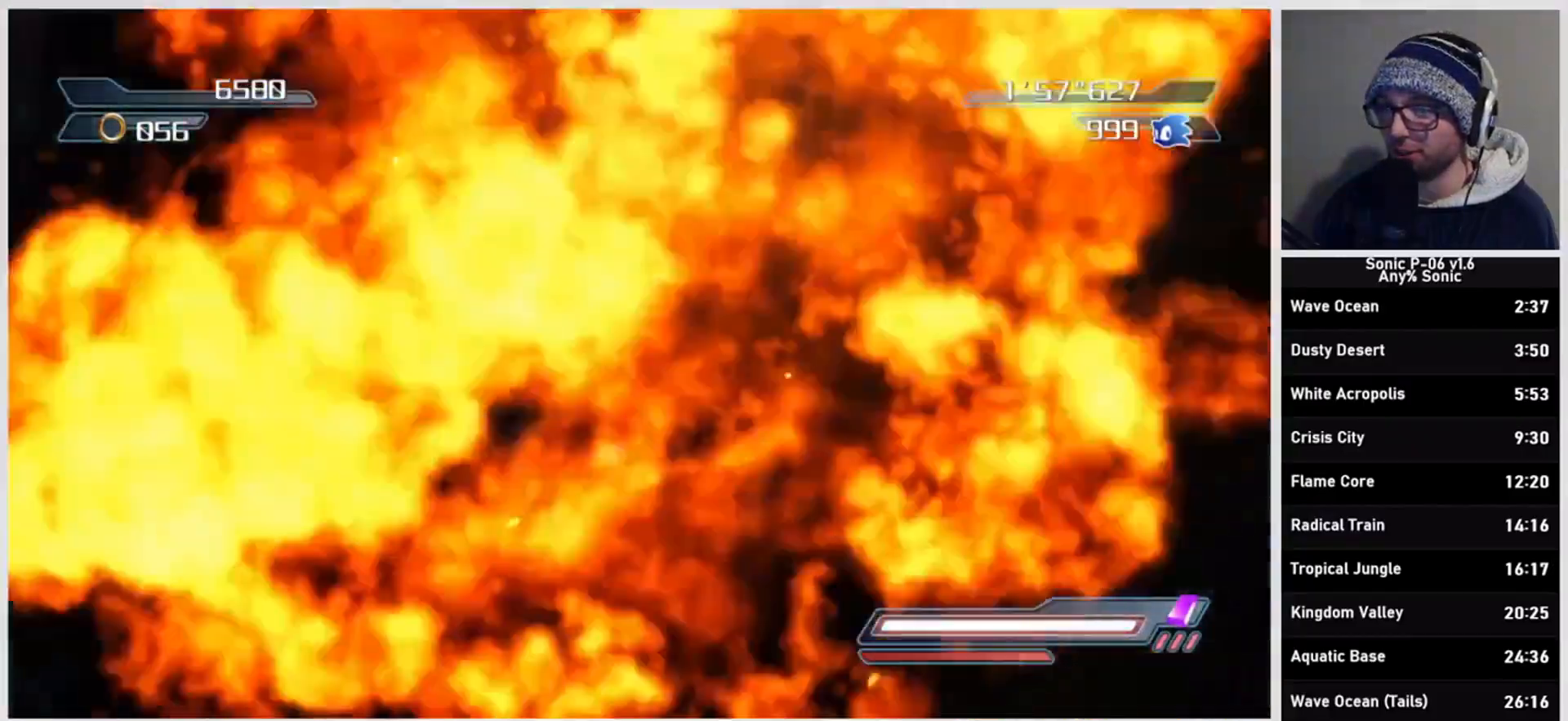
{"buttons": [], "left_stick": "right", "right_stick": "center", "events": [[83, "X", "up"], [250, "A", "down"], [433, "A", "up"]]}